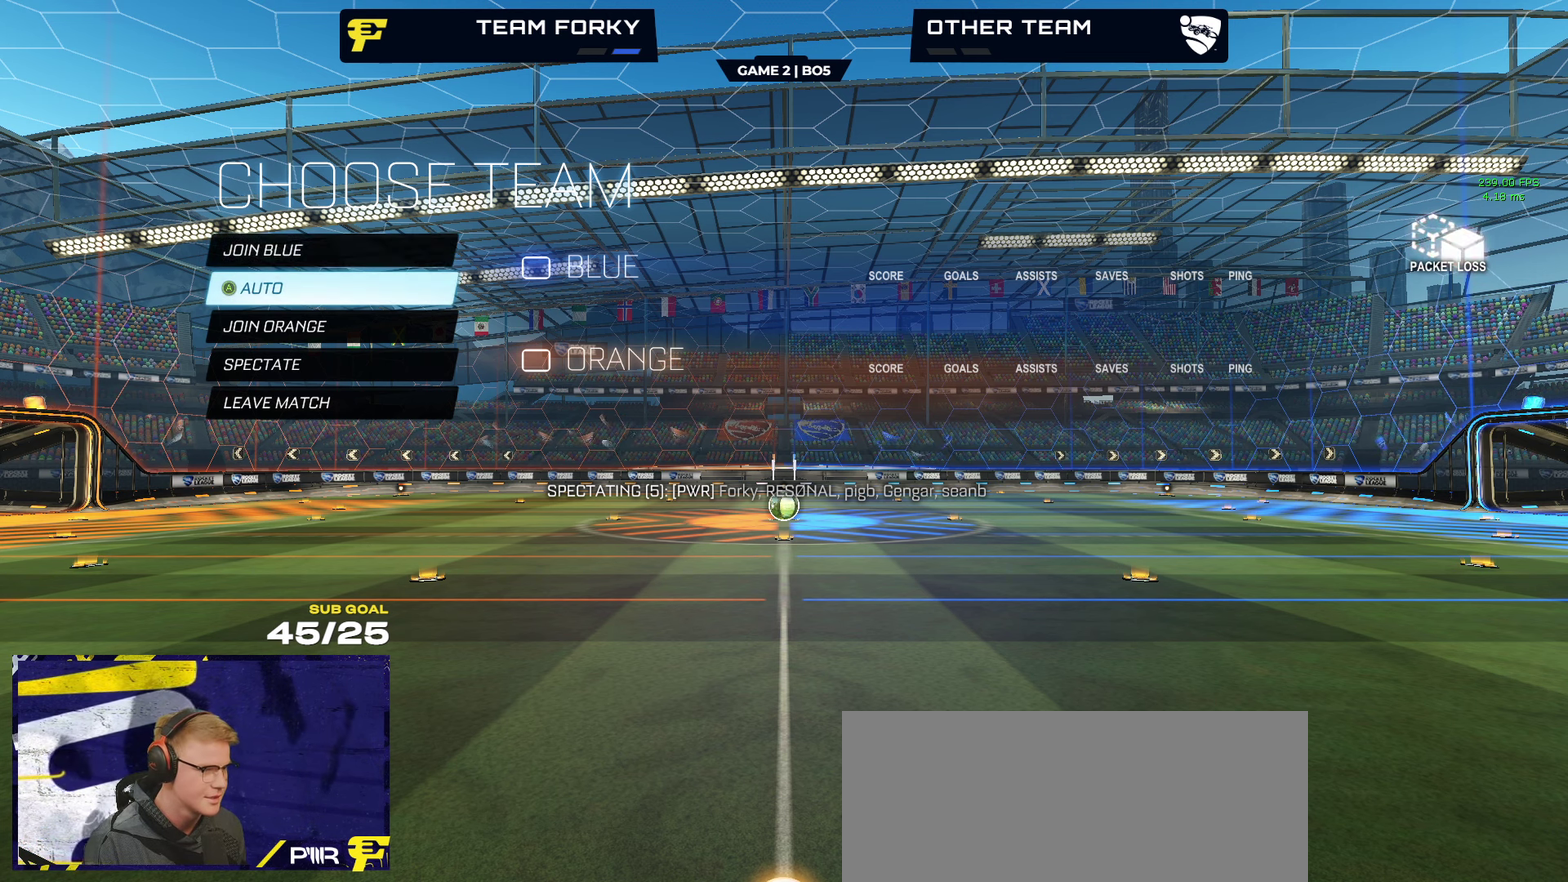
Gameplay with a controller (Xbox layout); each line is a JSON object with the inputs held at the frame after it. "events" lists button and stick changes between this image and that frame as [ms after this image, input, new state], when the widget could be followed in between.
{"buttons": [], "left_stick": "up", "right_stick": "center", "events": []}
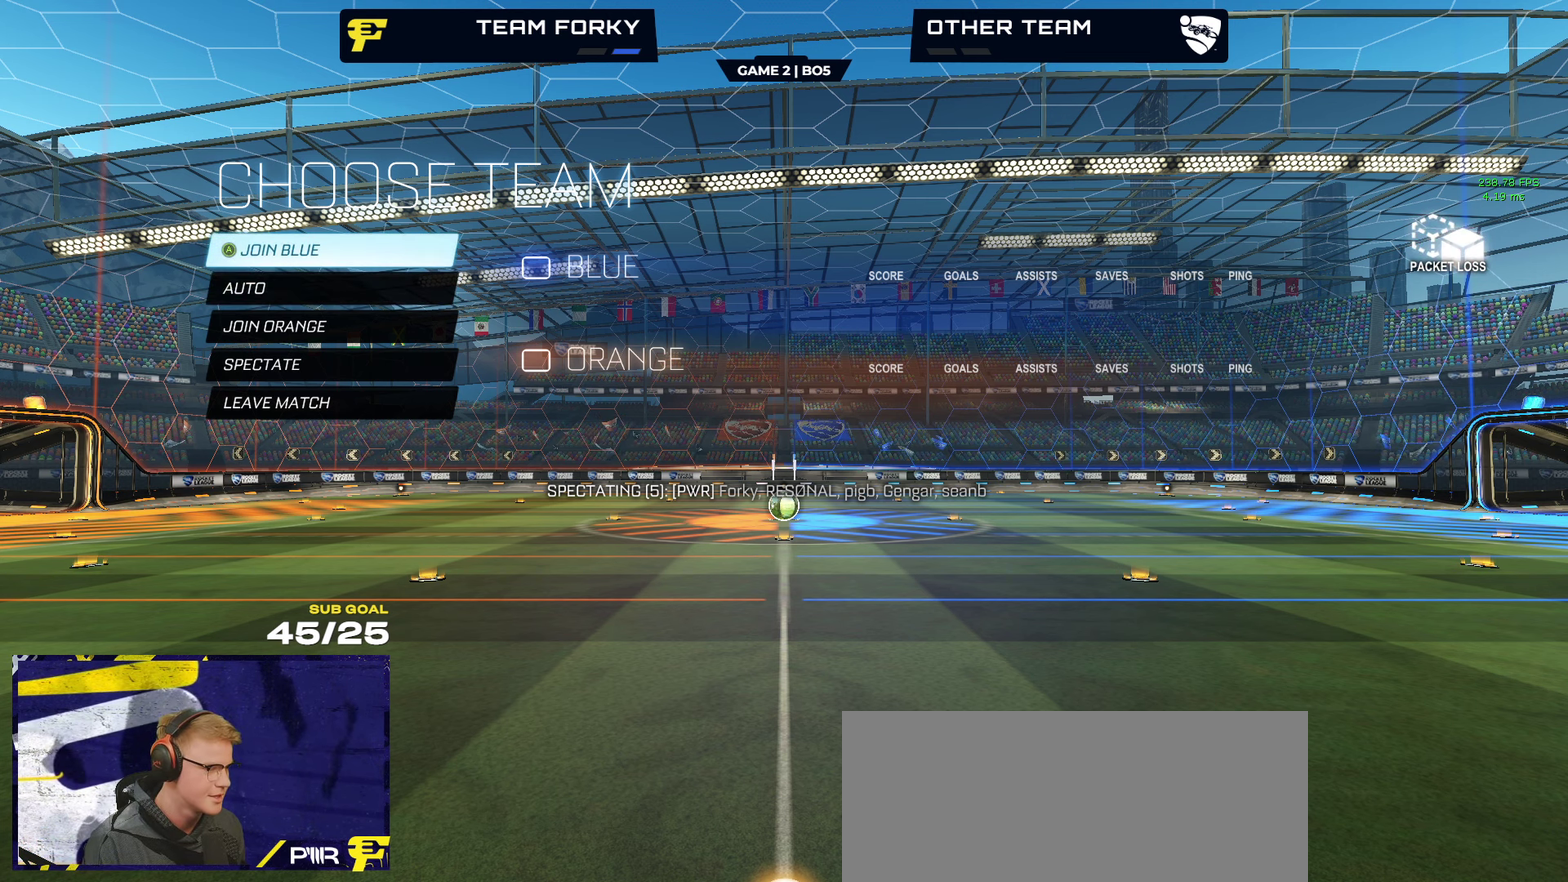
{"buttons": ["L3"], "left_stick": "center", "right_stick": "center"}
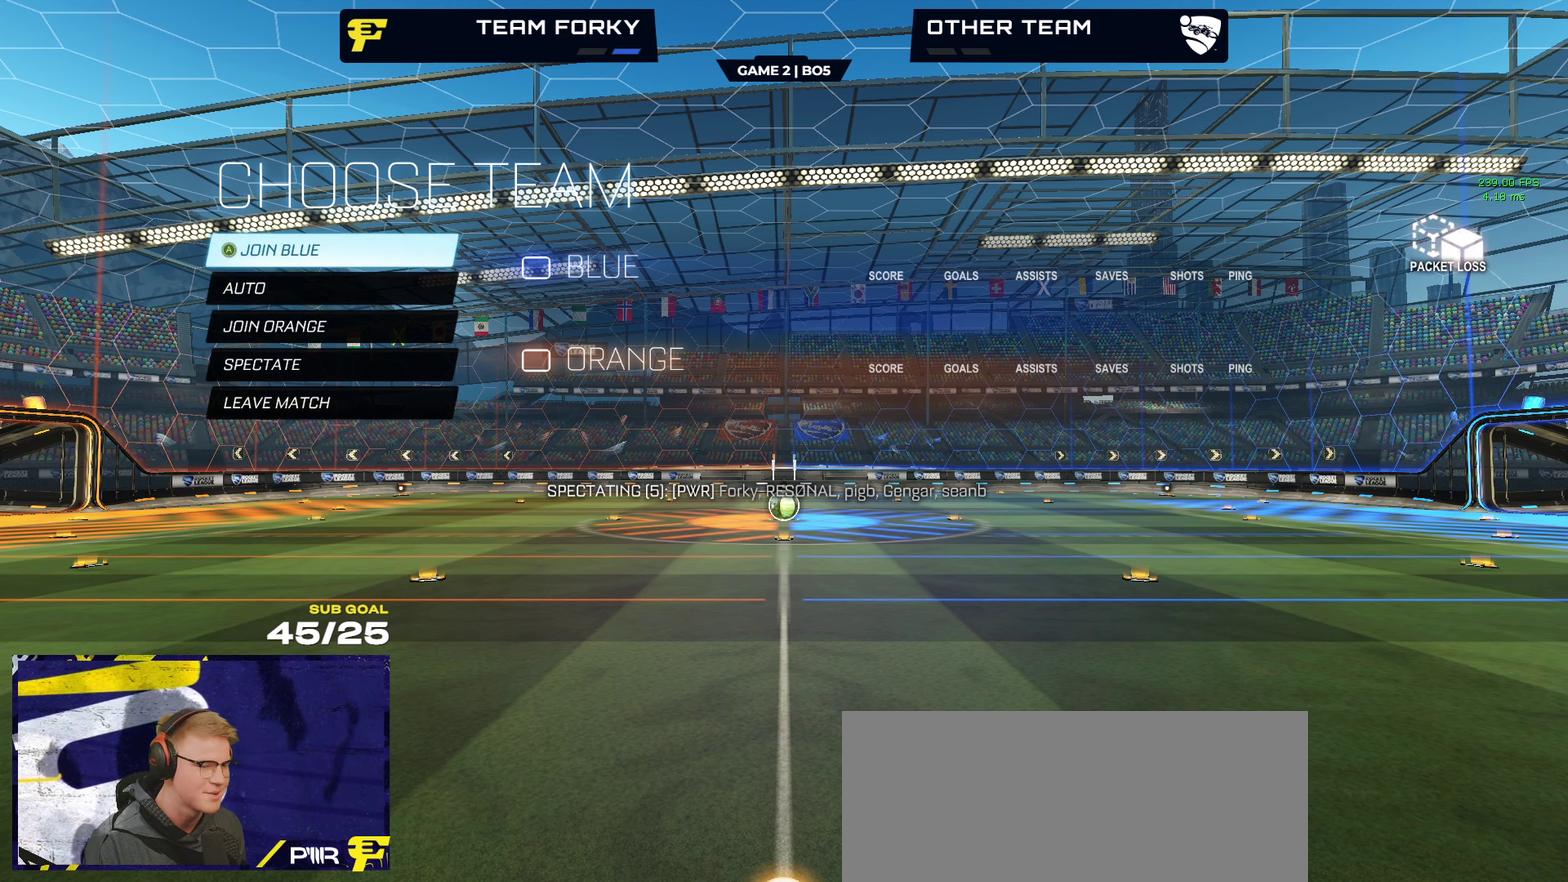
{"buttons": ["L3"], "left_stick": "center", "right_stick": "center", "events": []}
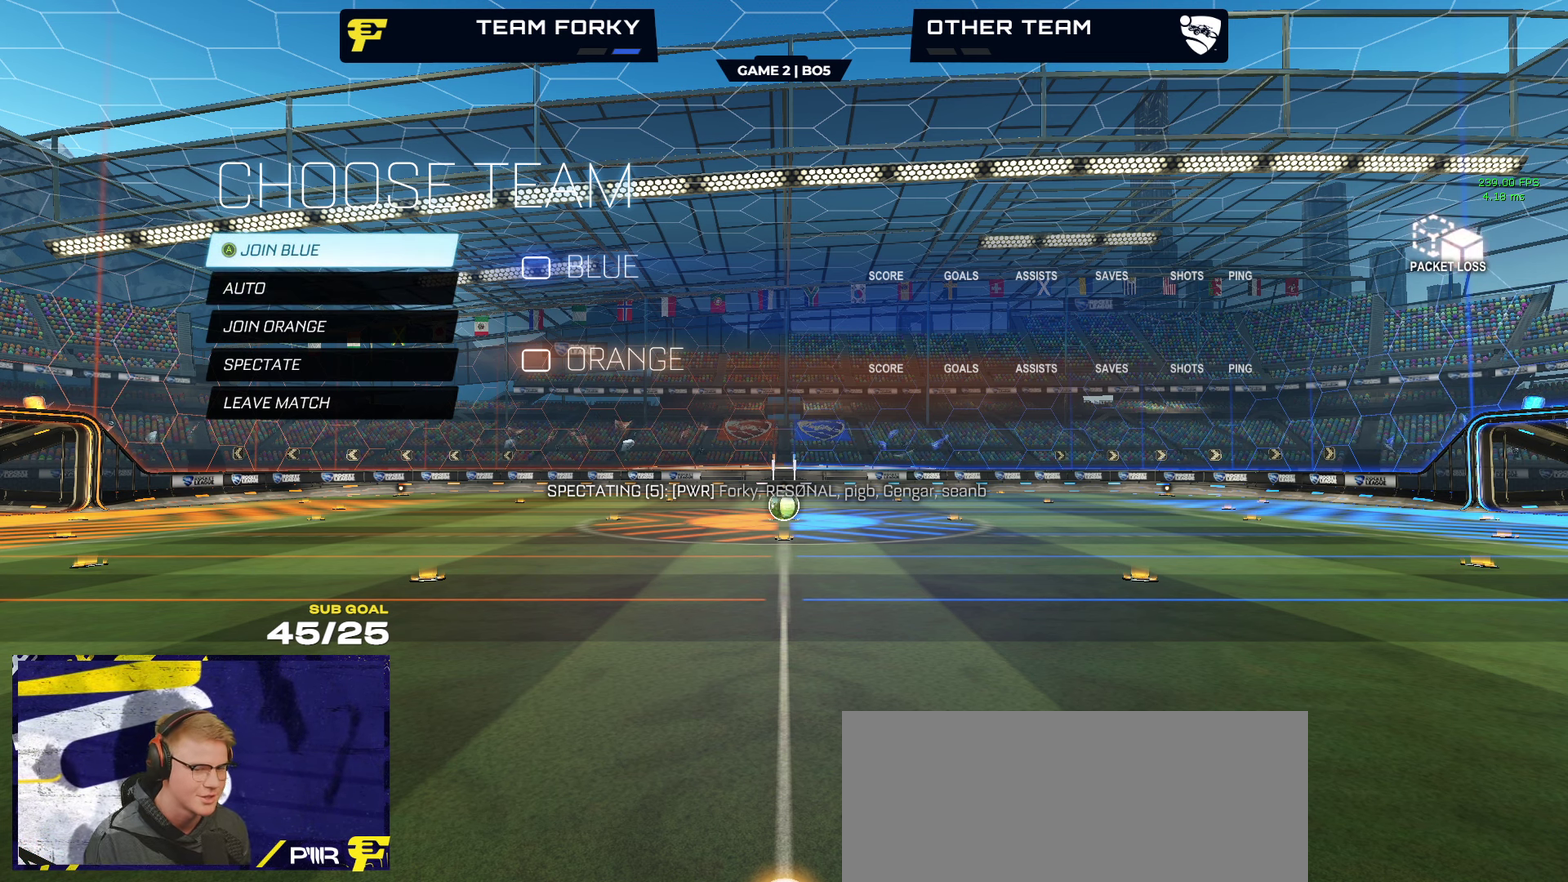
{"buttons": [], "left_stick": "center", "right_stick": "center"}
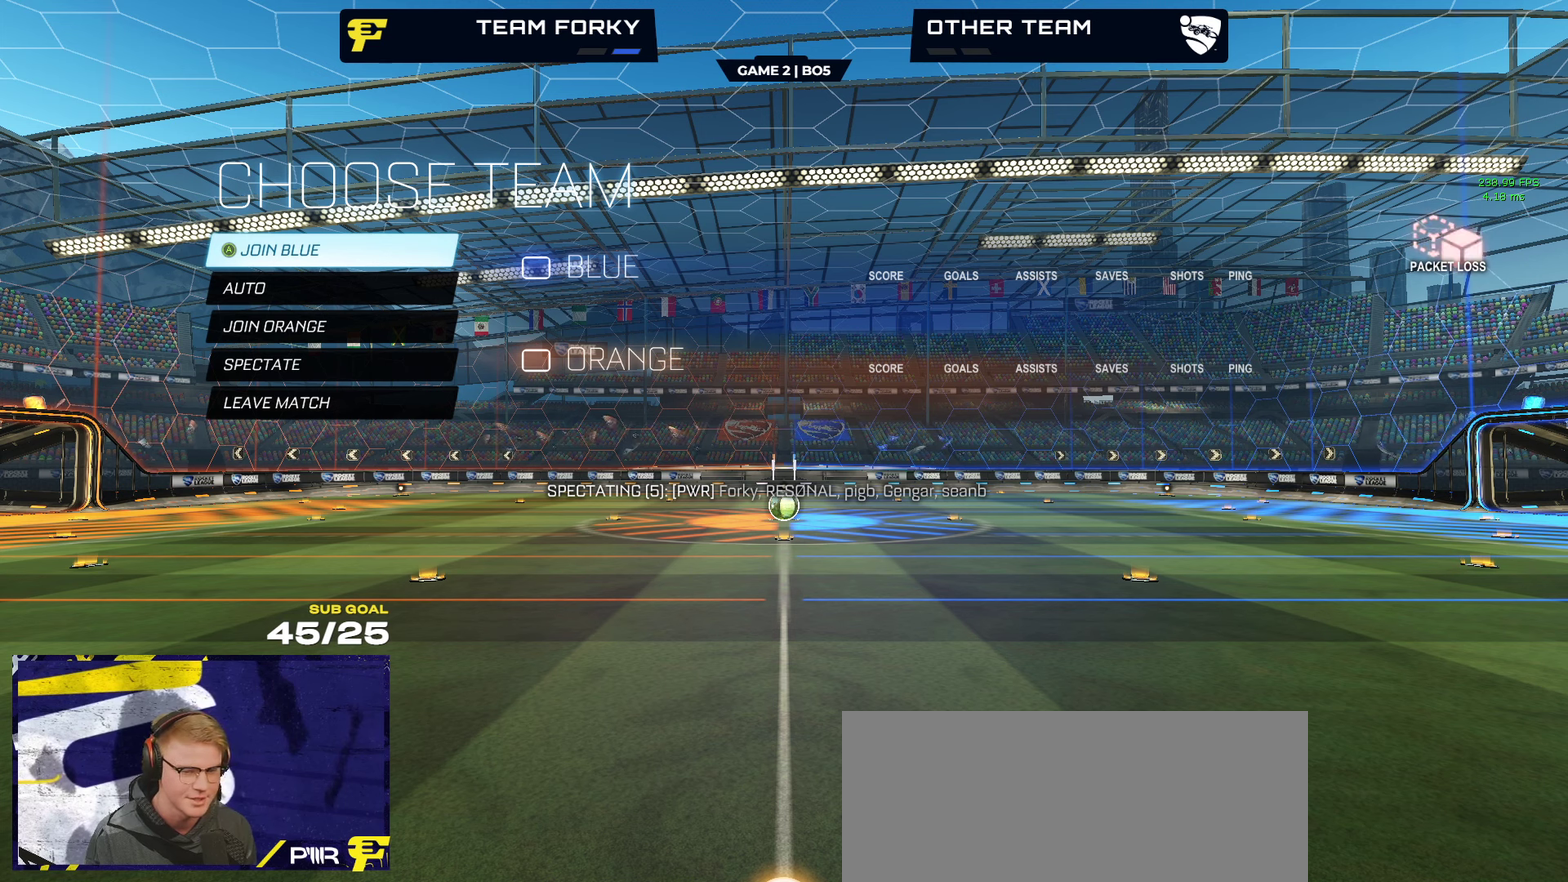
{"buttons": [], "left_stick": "center", "right_stick": "center", "events": []}
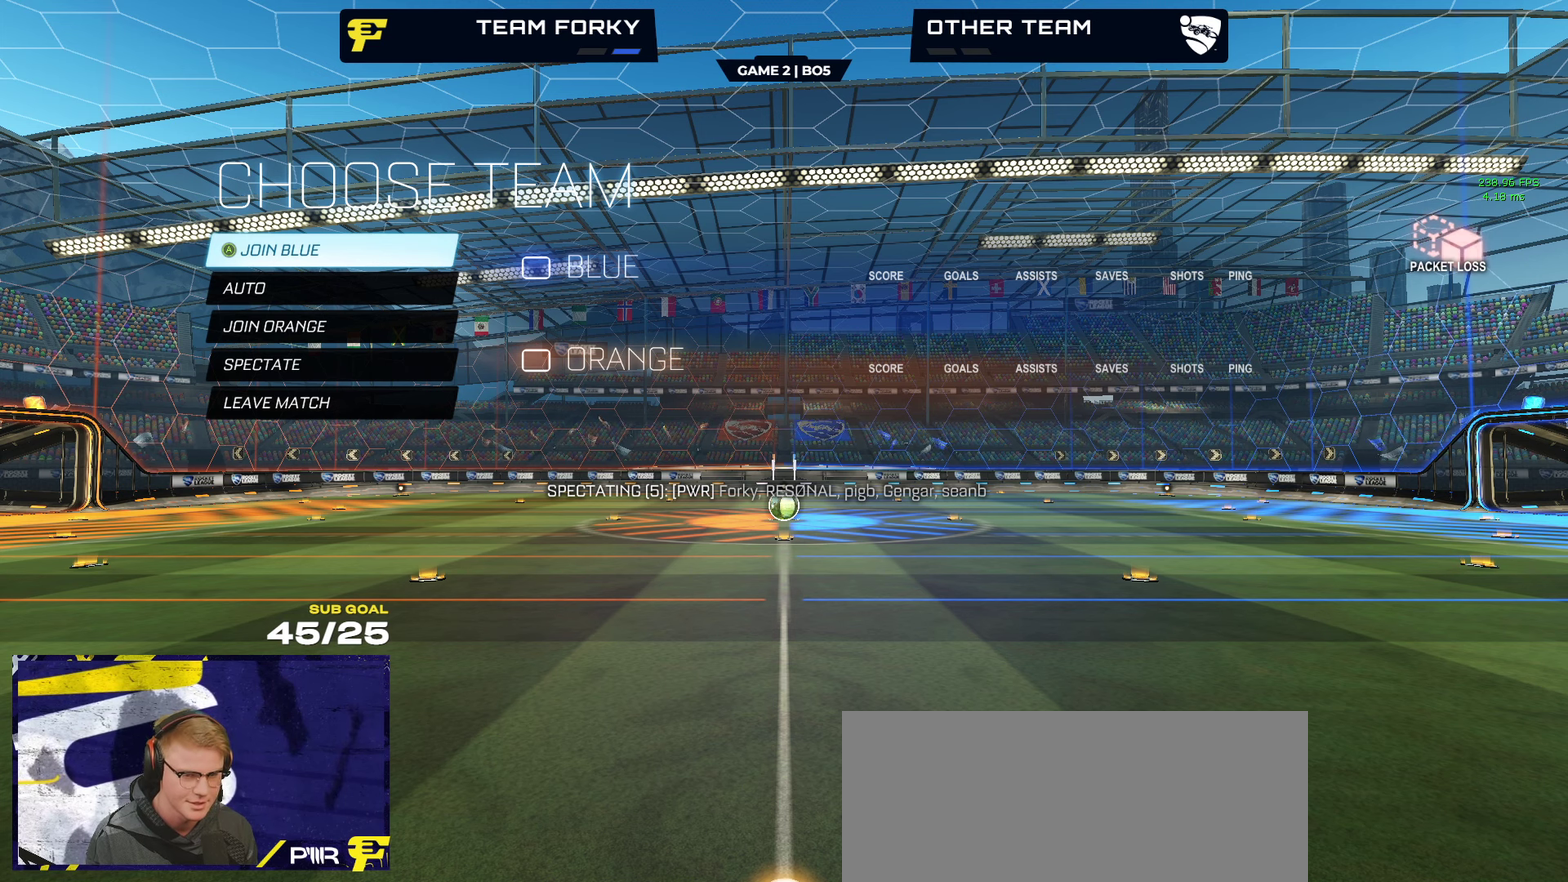
{"buttons": [], "left_stick": "center", "right_stick": "center", "events": []}
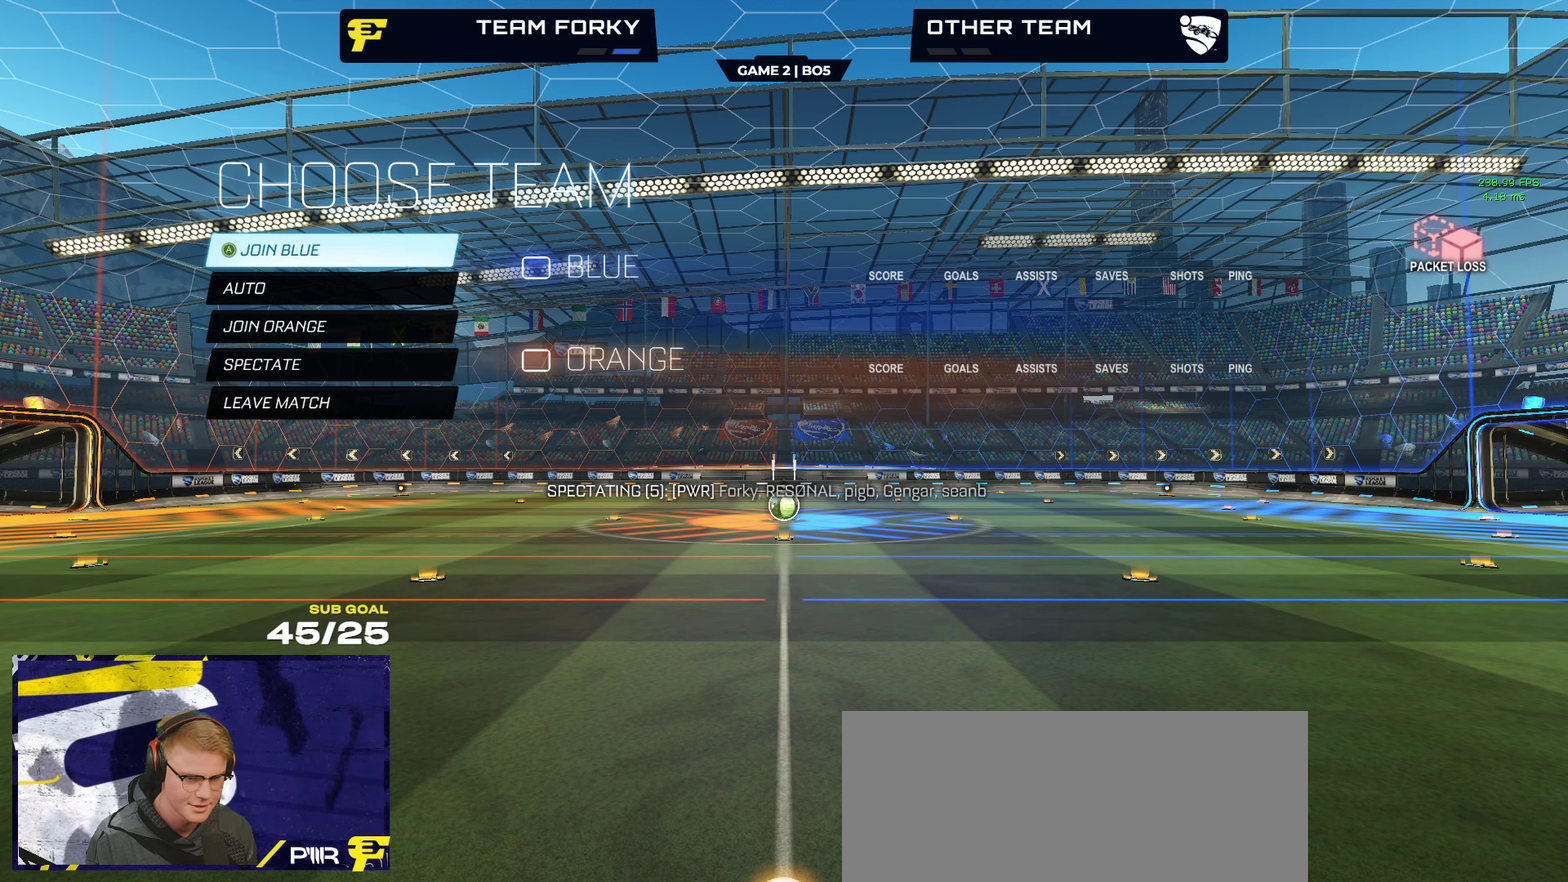
{"buttons": [], "left_stick": "center", "right_stick": "center", "events": []}
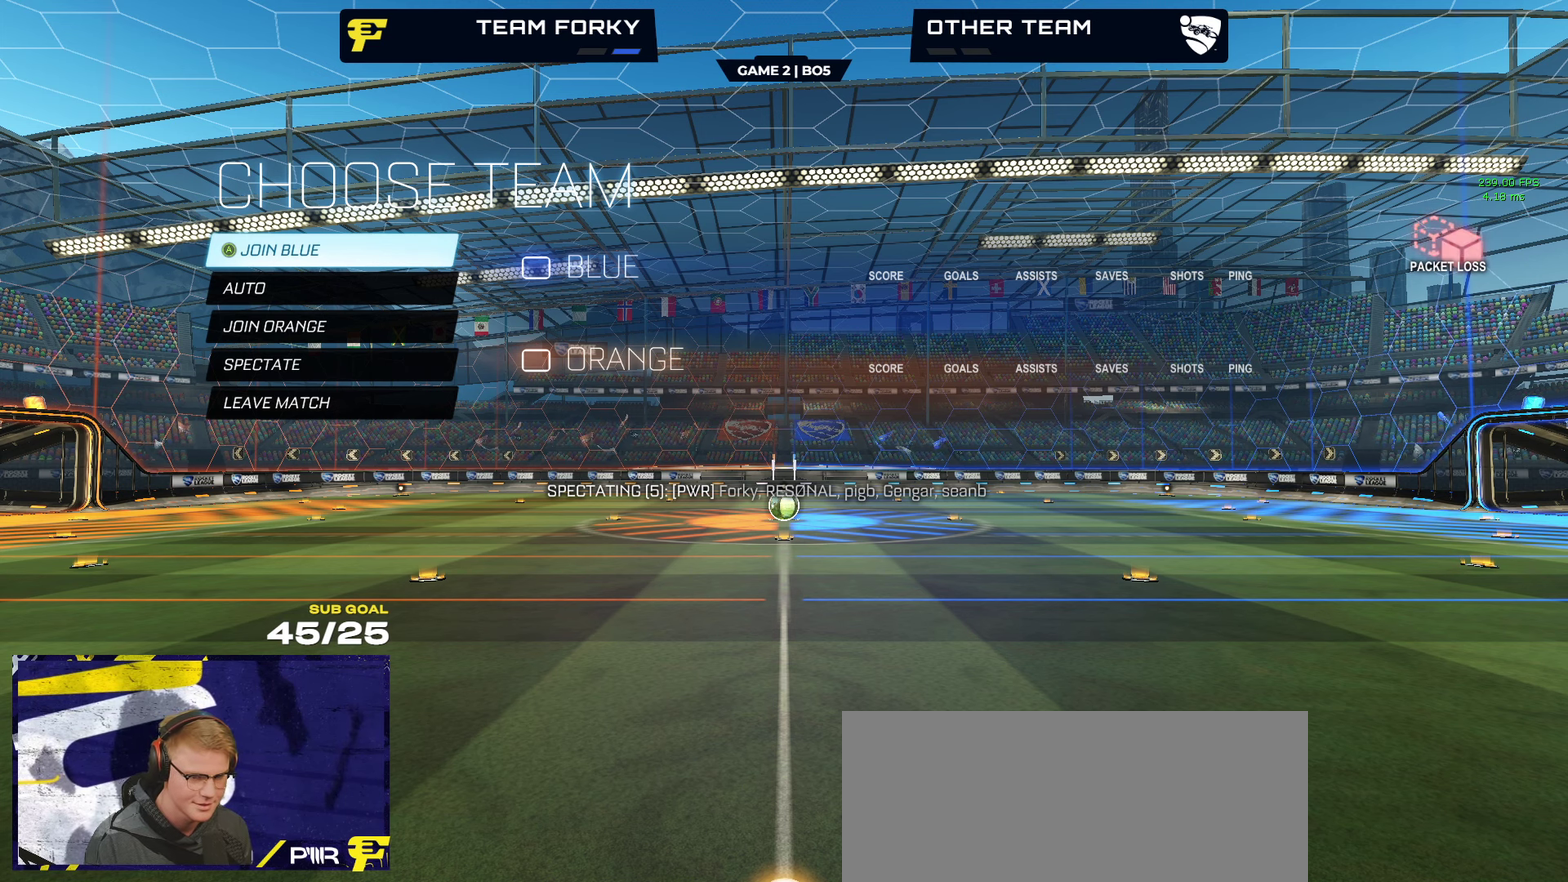
{"buttons": [], "left_stick": "center", "right_stick": "center", "events": []}
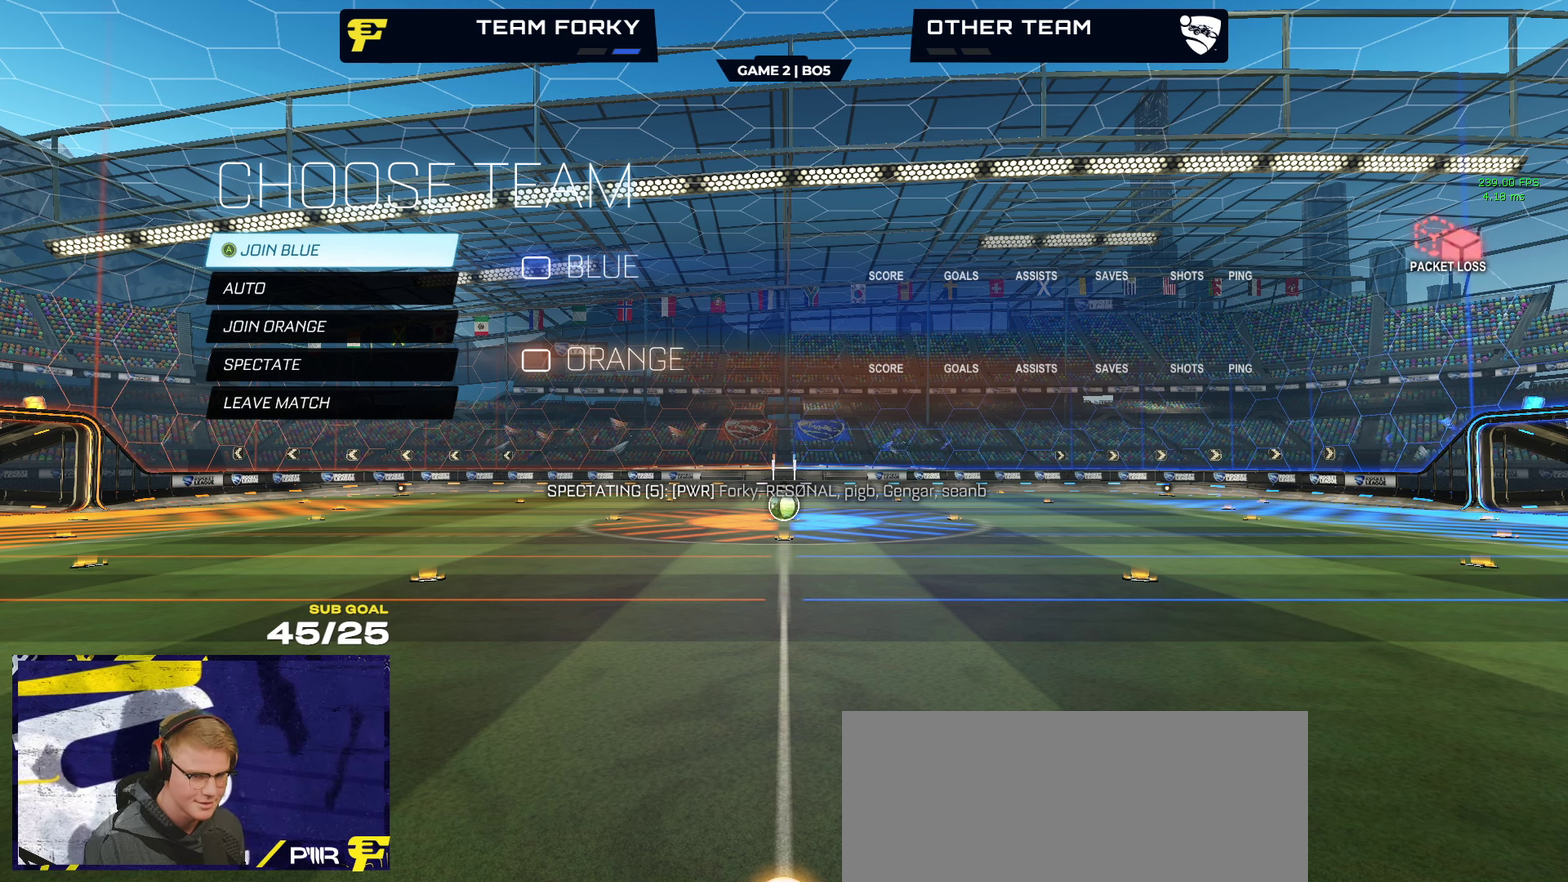
{"buttons": [], "left_stick": "center", "right_stick": "up", "events": [[367, "right_stick", "up"]]}
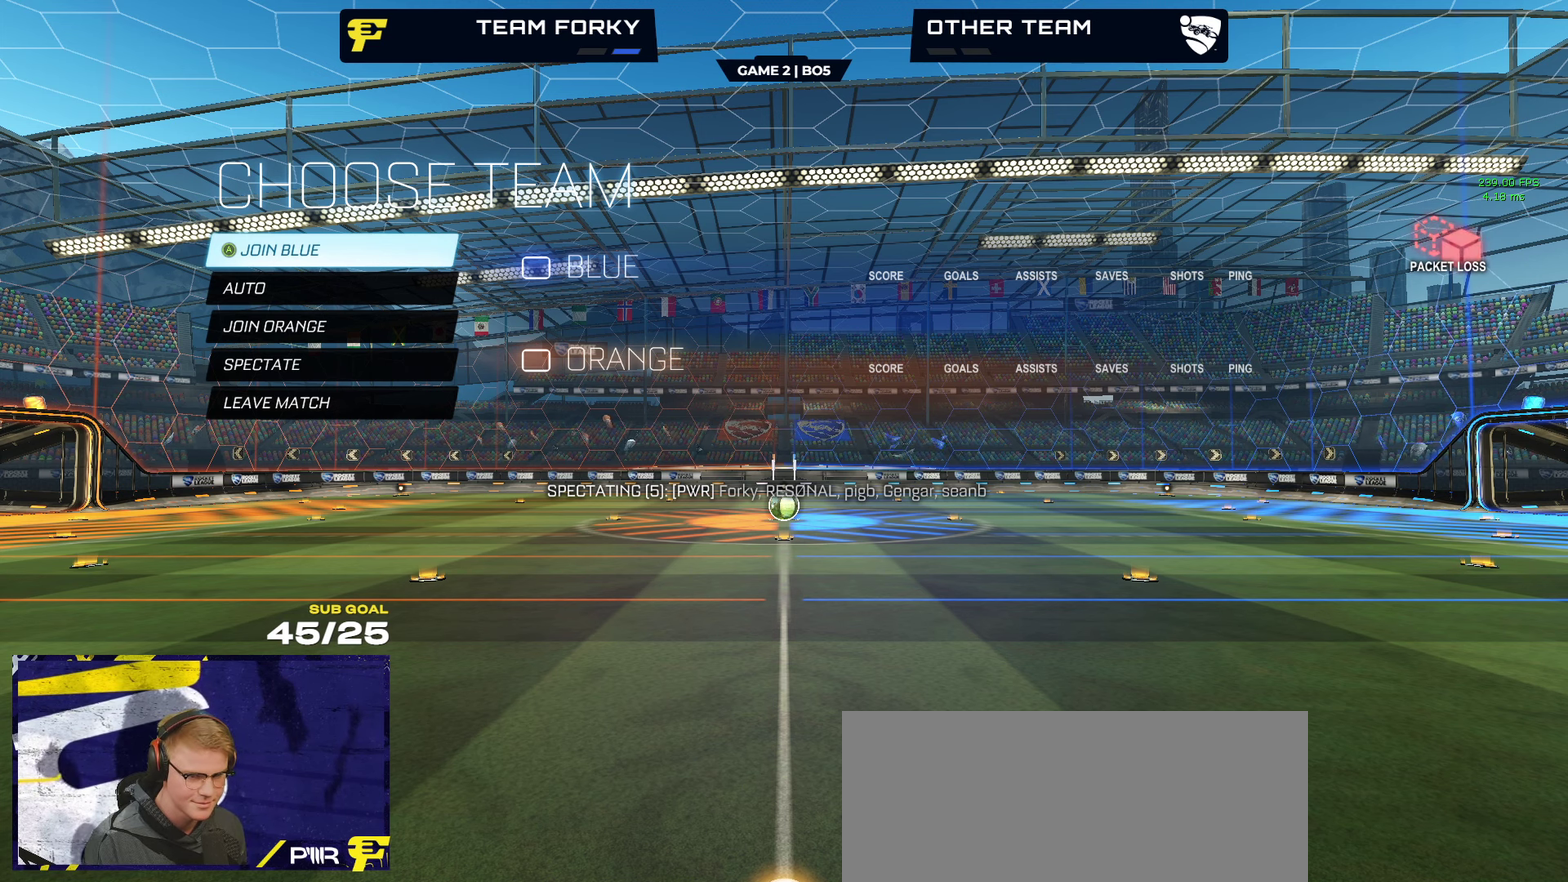
{"buttons": ["SELECT"], "left_stick": "center", "right_stick": "up", "events": [[167, "SELECT", "down"]]}
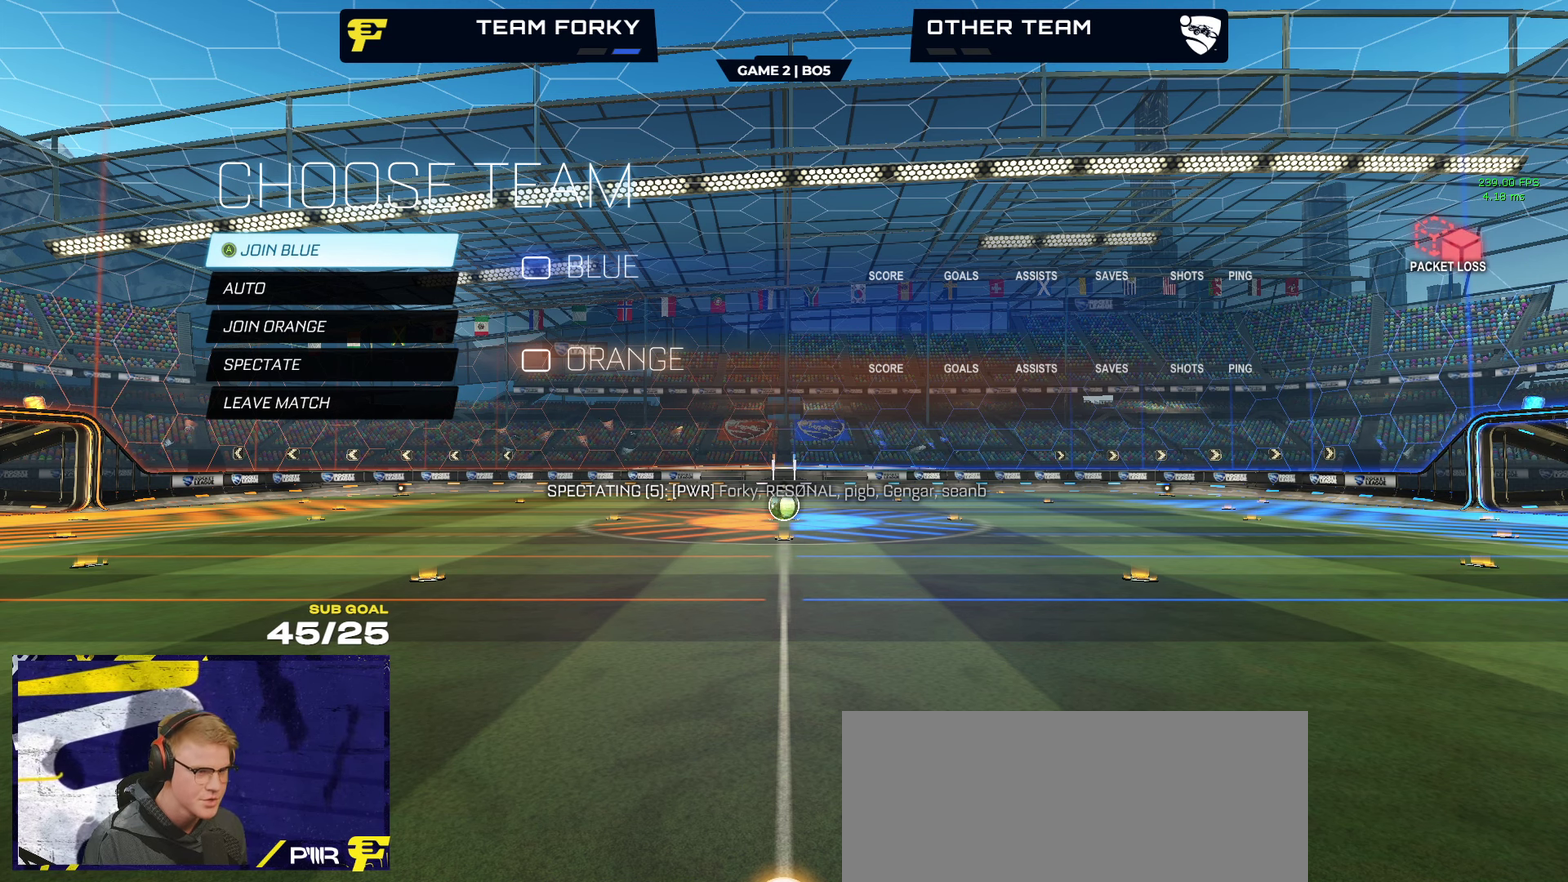
{"buttons": [], "left_stick": "center", "right_stick": "center", "events": [[150, "right_stick", "center"], [183, "SELECT", "up"]]}
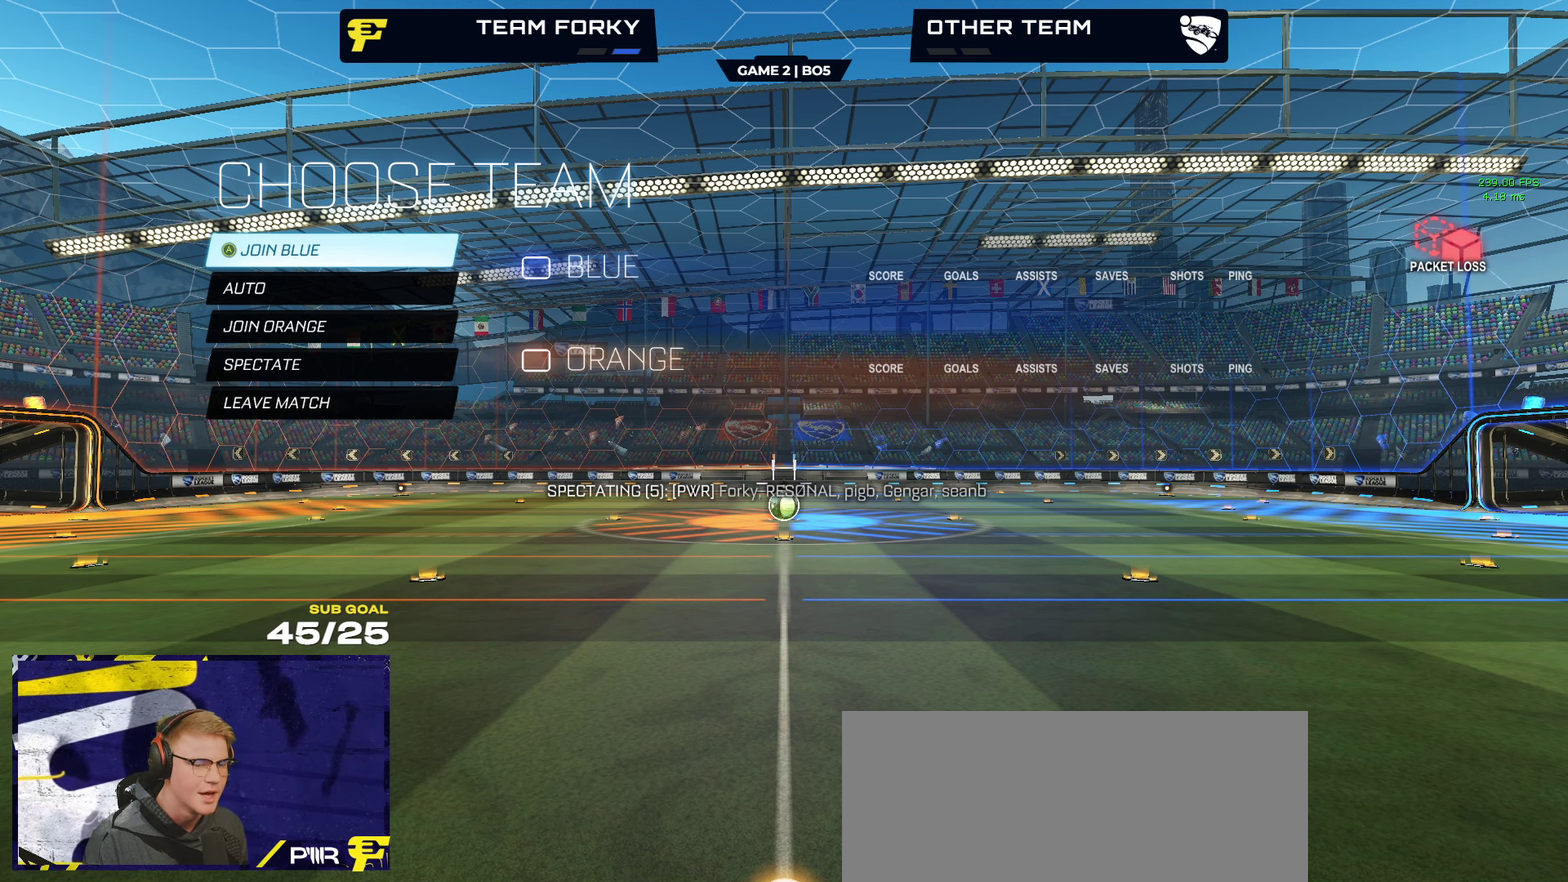
{"buttons": [], "left_stick": "center", "right_stick": "center", "events": []}
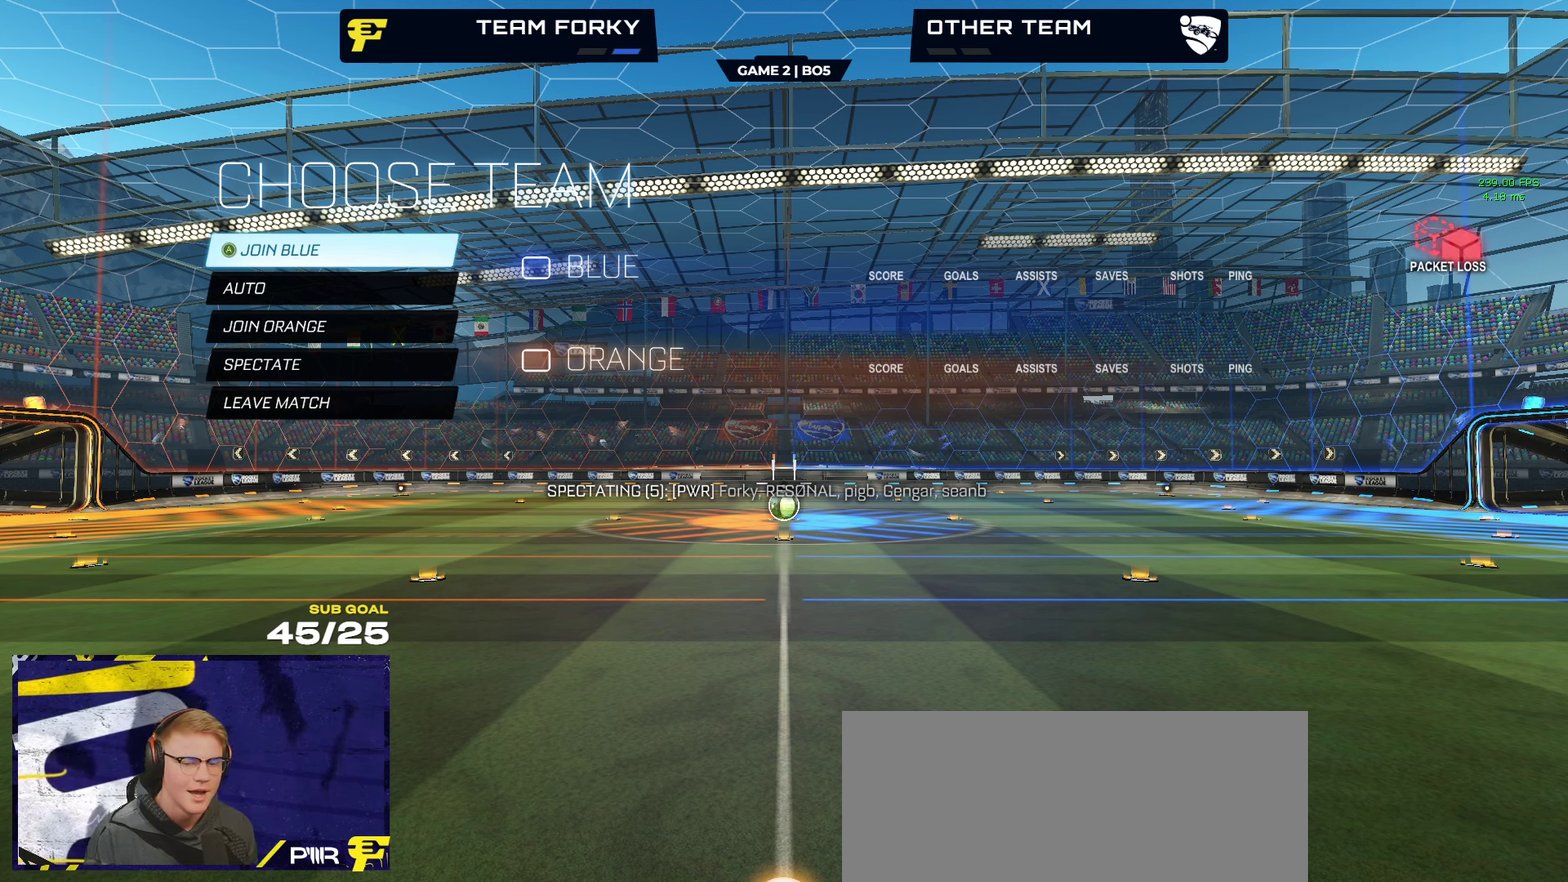
{"buttons": [], "left_stick": "center", "right_stick": "center", "events": []}
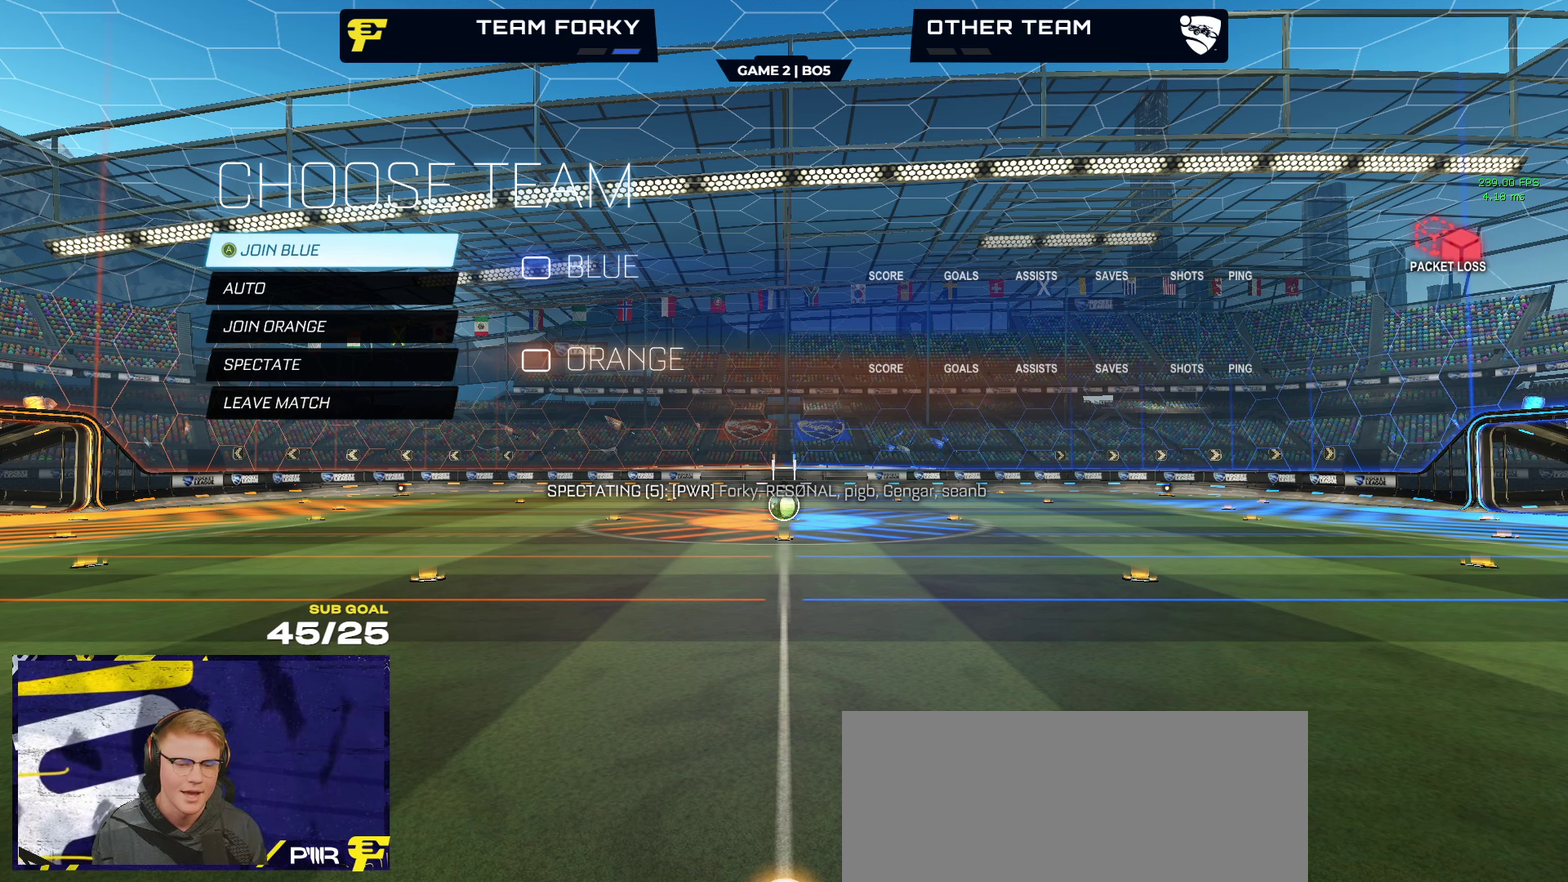
{"buttons": [], "left_stick": "center", "right_stick": "center", "events": []}
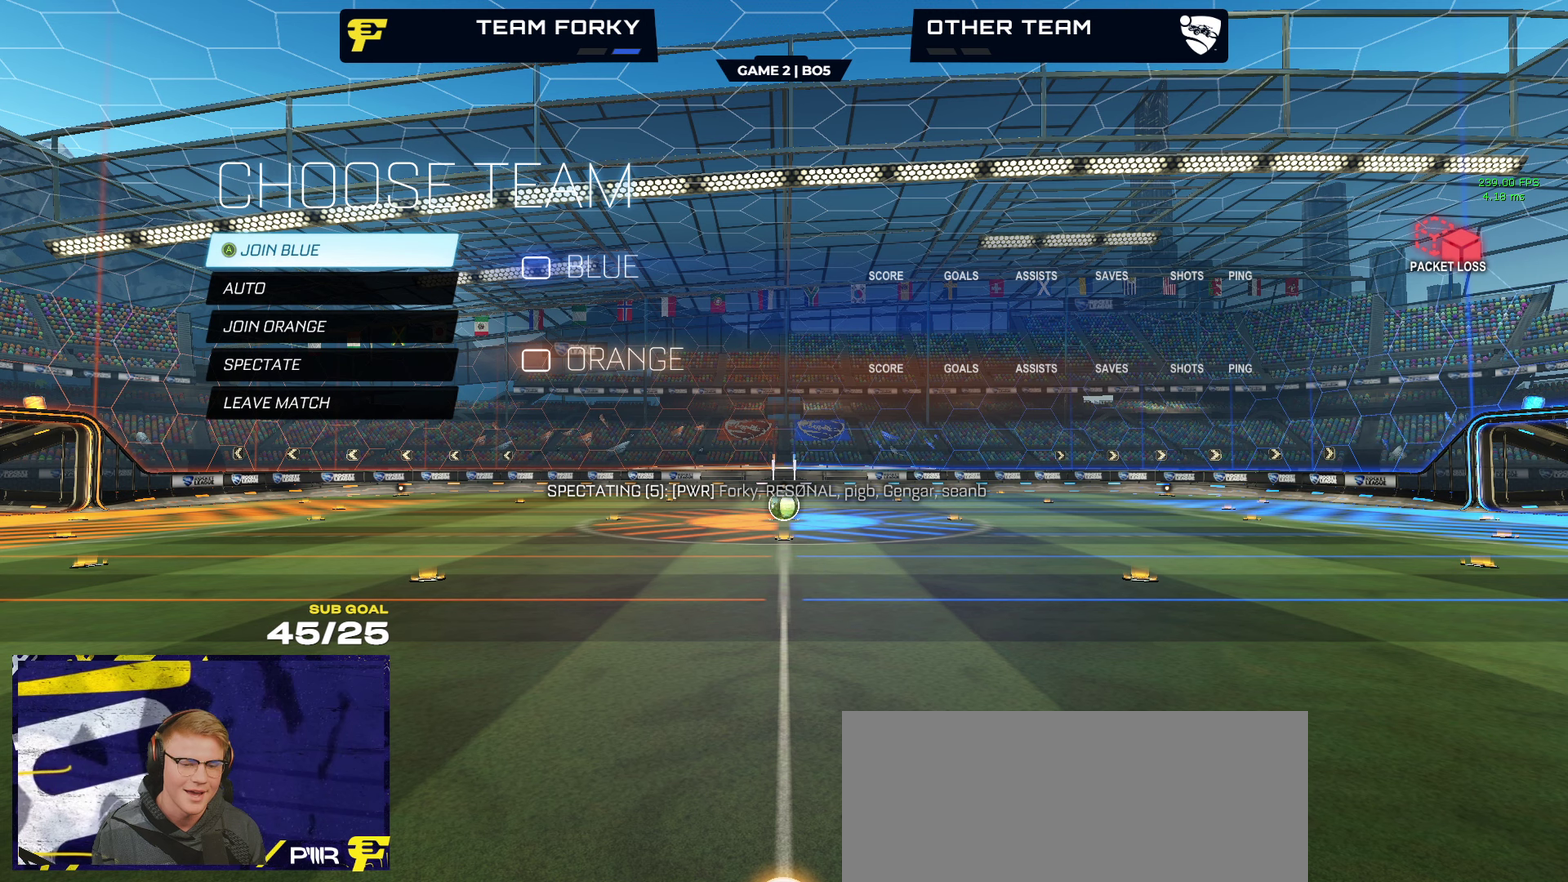
{"buttons": [], "left_stick": "center", "right_stick": "center", "events": []}
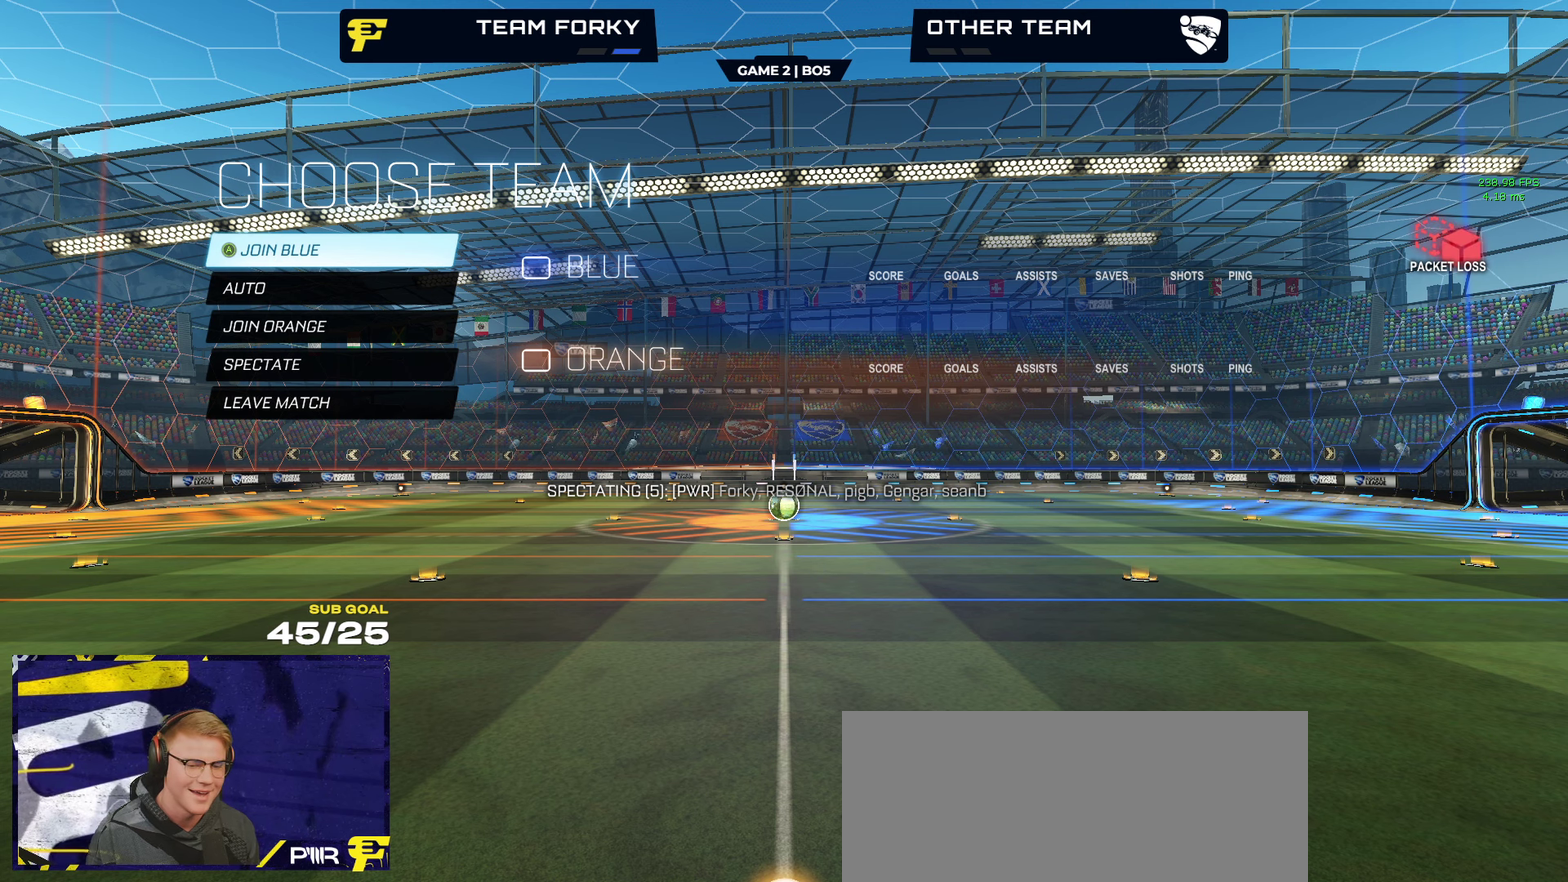
{"buttons": [], "left_stick": "center", "right_stick": "center", "events": []}
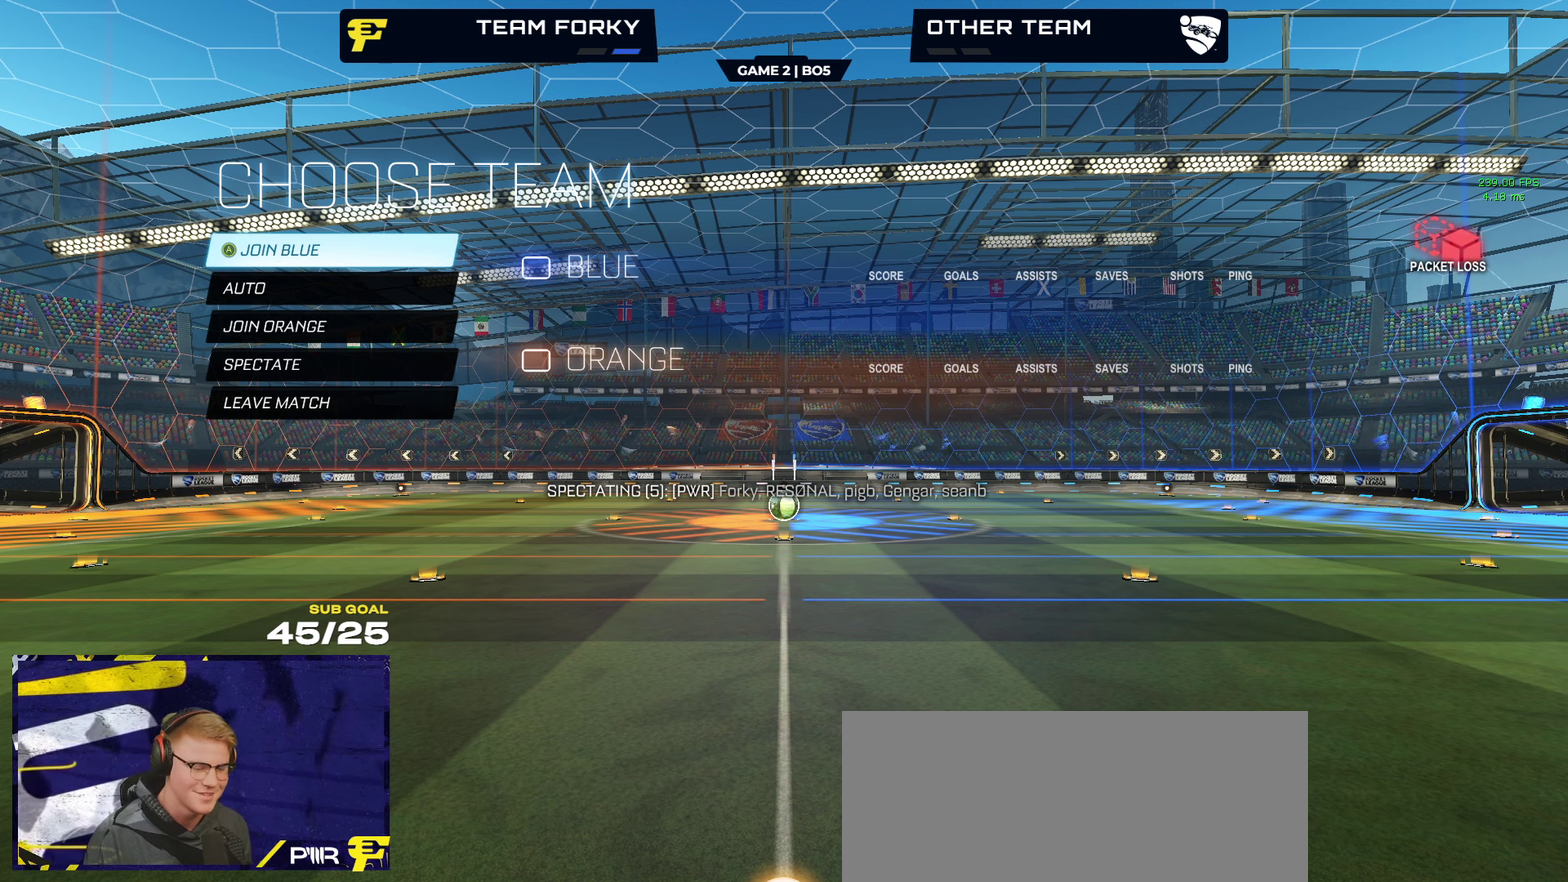
{"buttons": [], "left_stick": "center", "right_stick": "center", "events": []}
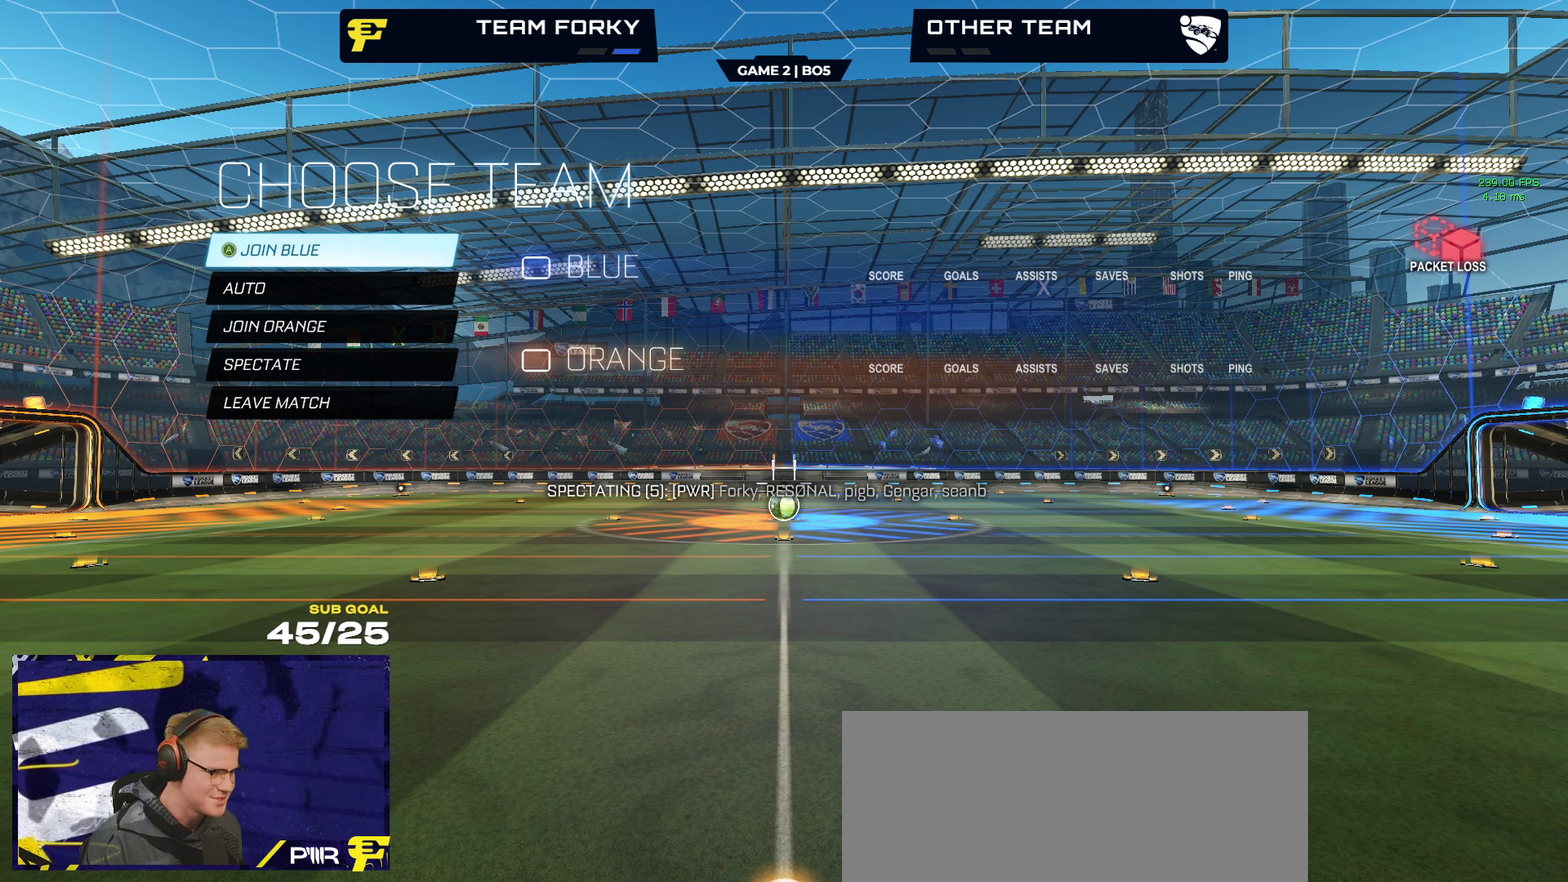
{"buttons": [], "left_stick": "center", "right_stick": "center", "events": []}
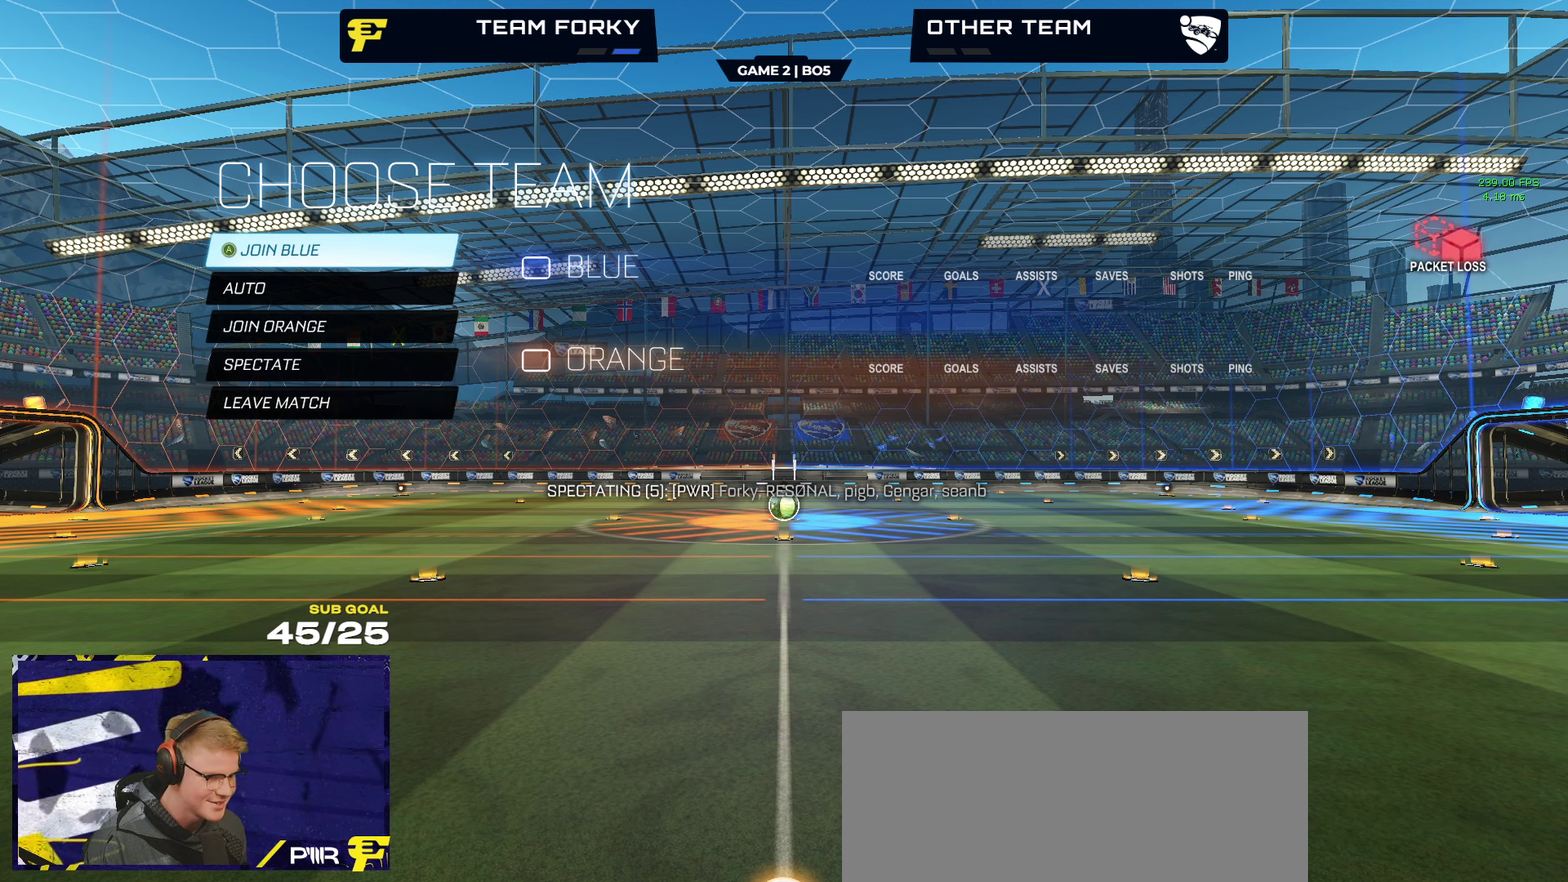
{"buttons": [], "left_stick": "center", "right_stick": "center", "events": []}
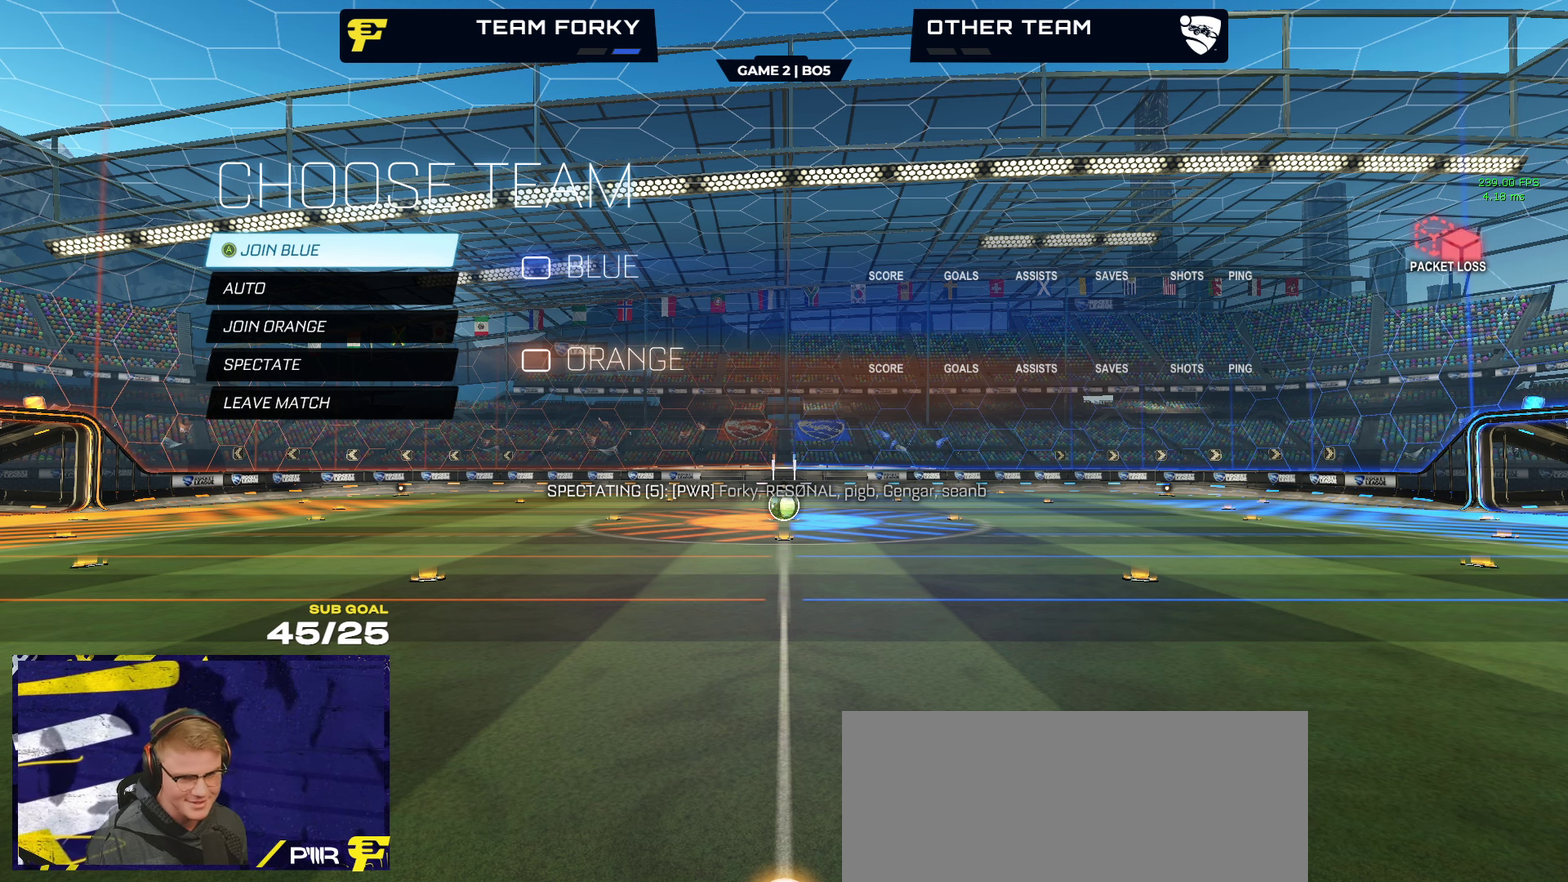
{"buttons": [], "left_stick": "up", "right_stick": "center", "events": [[450, "left_stick", "up"]]}
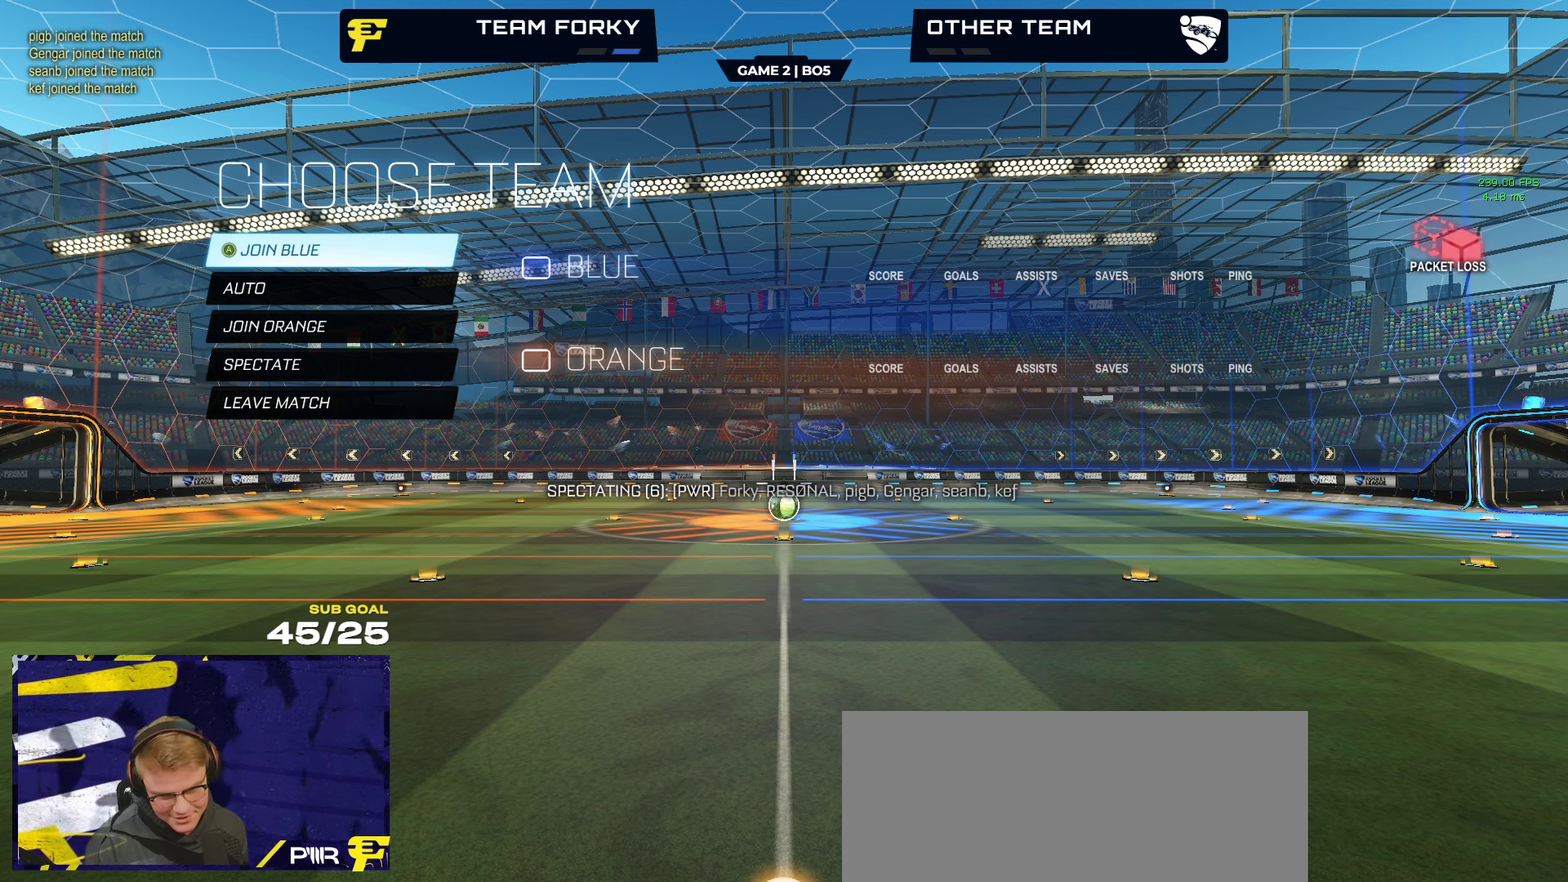
{"buttons": [], "left_stick": "up", "right_stick": "center", "events": [[17, "left_stick", "up-left"], [67, "left_stick", "up"]]}
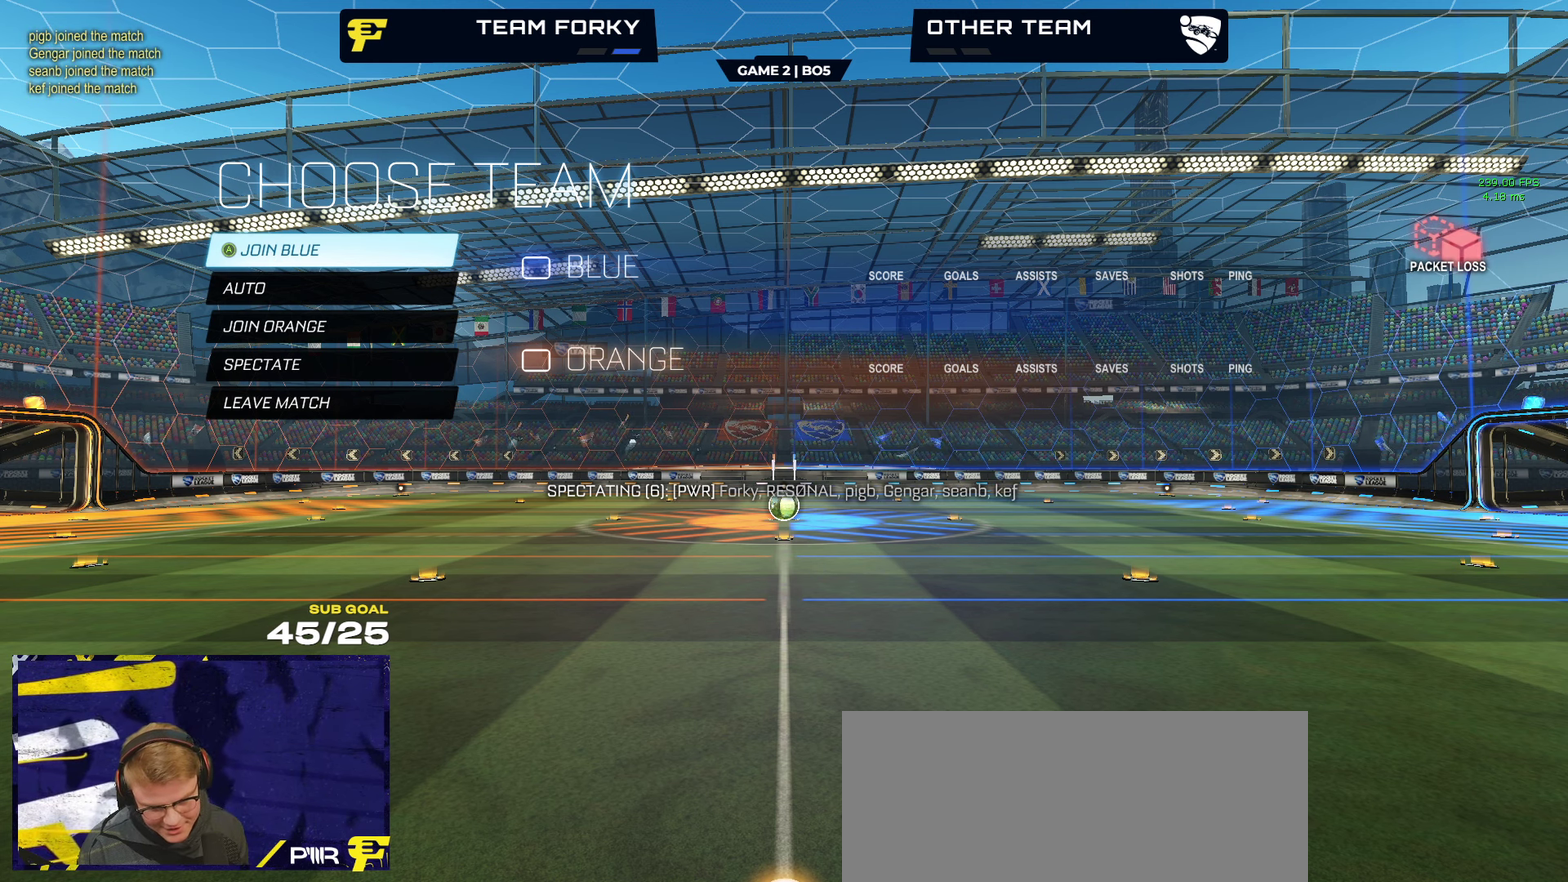
{"buttons": [], "left_stick": "up", "right_stick": "right", "events": [[67, "right_stick", "right"]]}
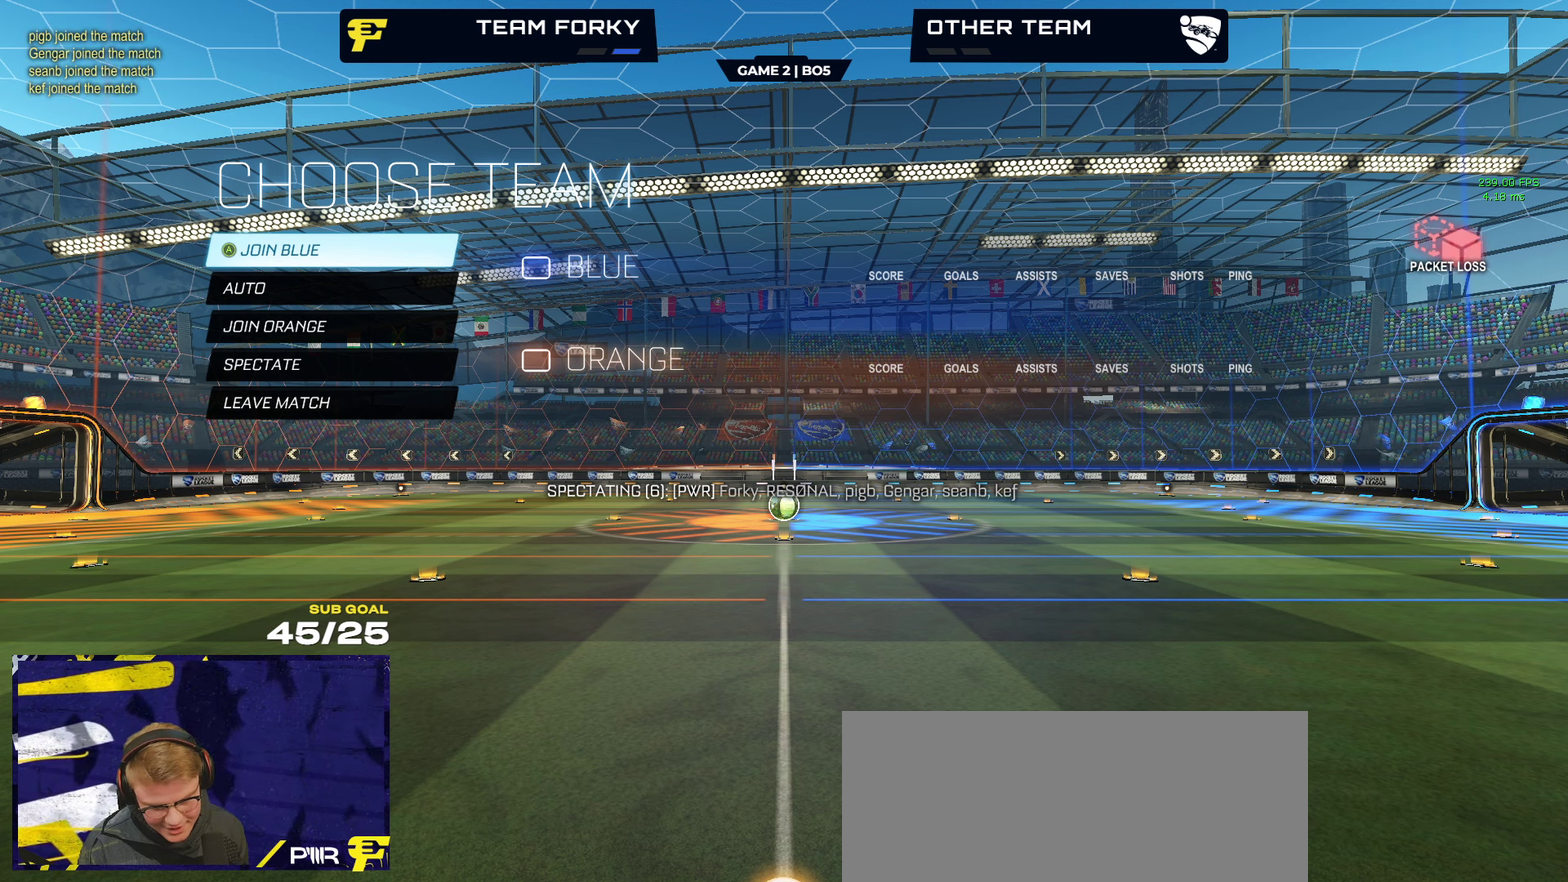
{"buttons": [], "left_stick": "up", "right_stick": "right", "events": []}
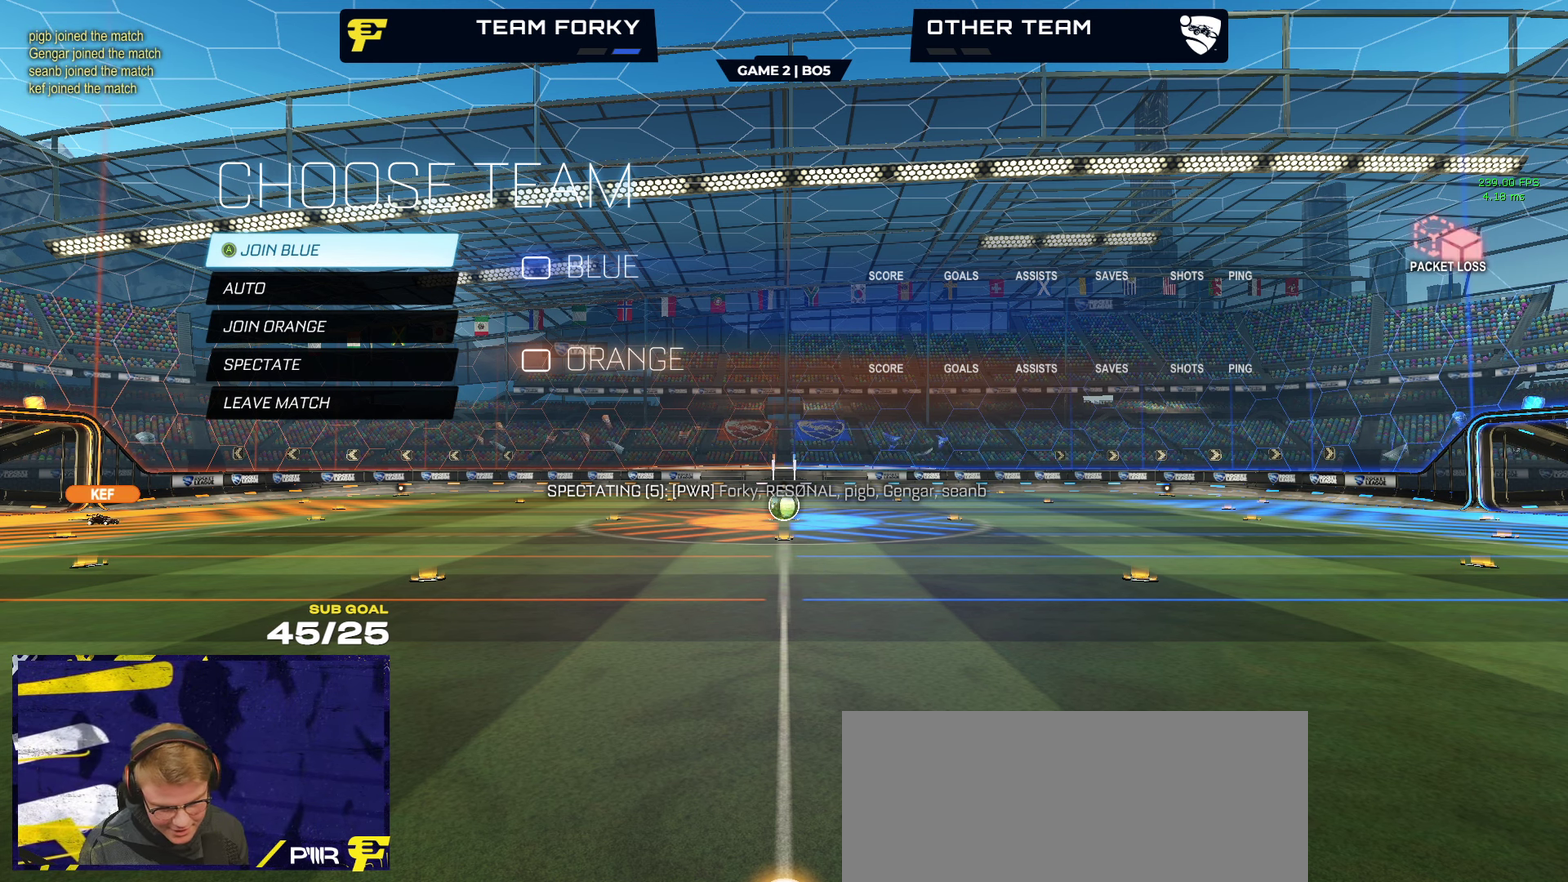
{"buttons": ["L3"], "left_stick": "up", "right_stick": "right"}
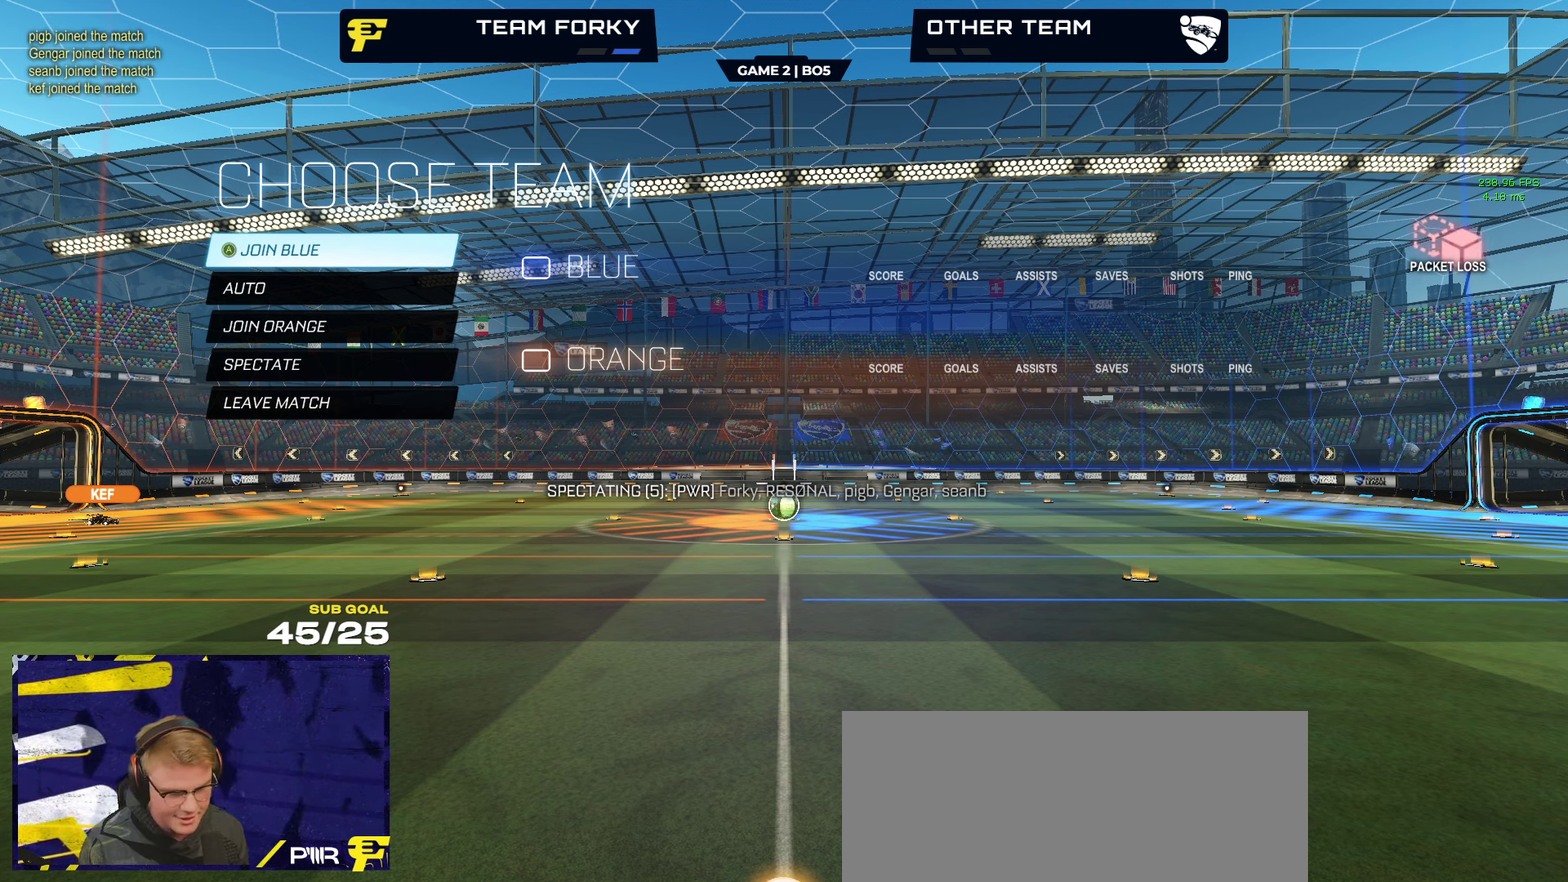
{"buttons": [], "left_stick": "center", "right_stick": "right"}
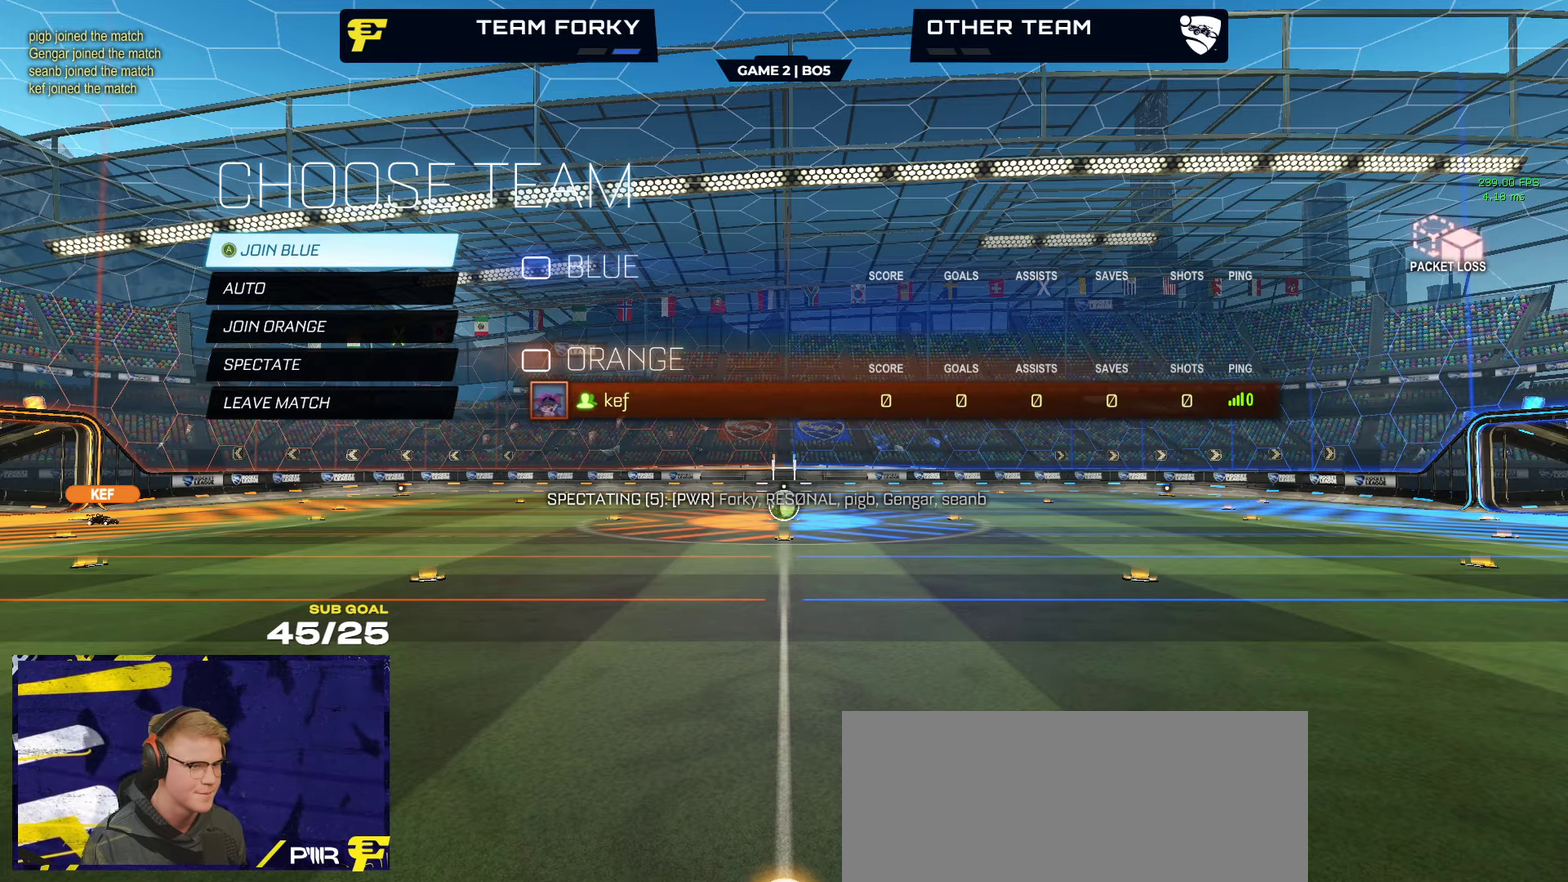
{"buttons": [], "left_stick": "center", "right_stick": "center", "events": [[266, "right_stick", "center"]]}
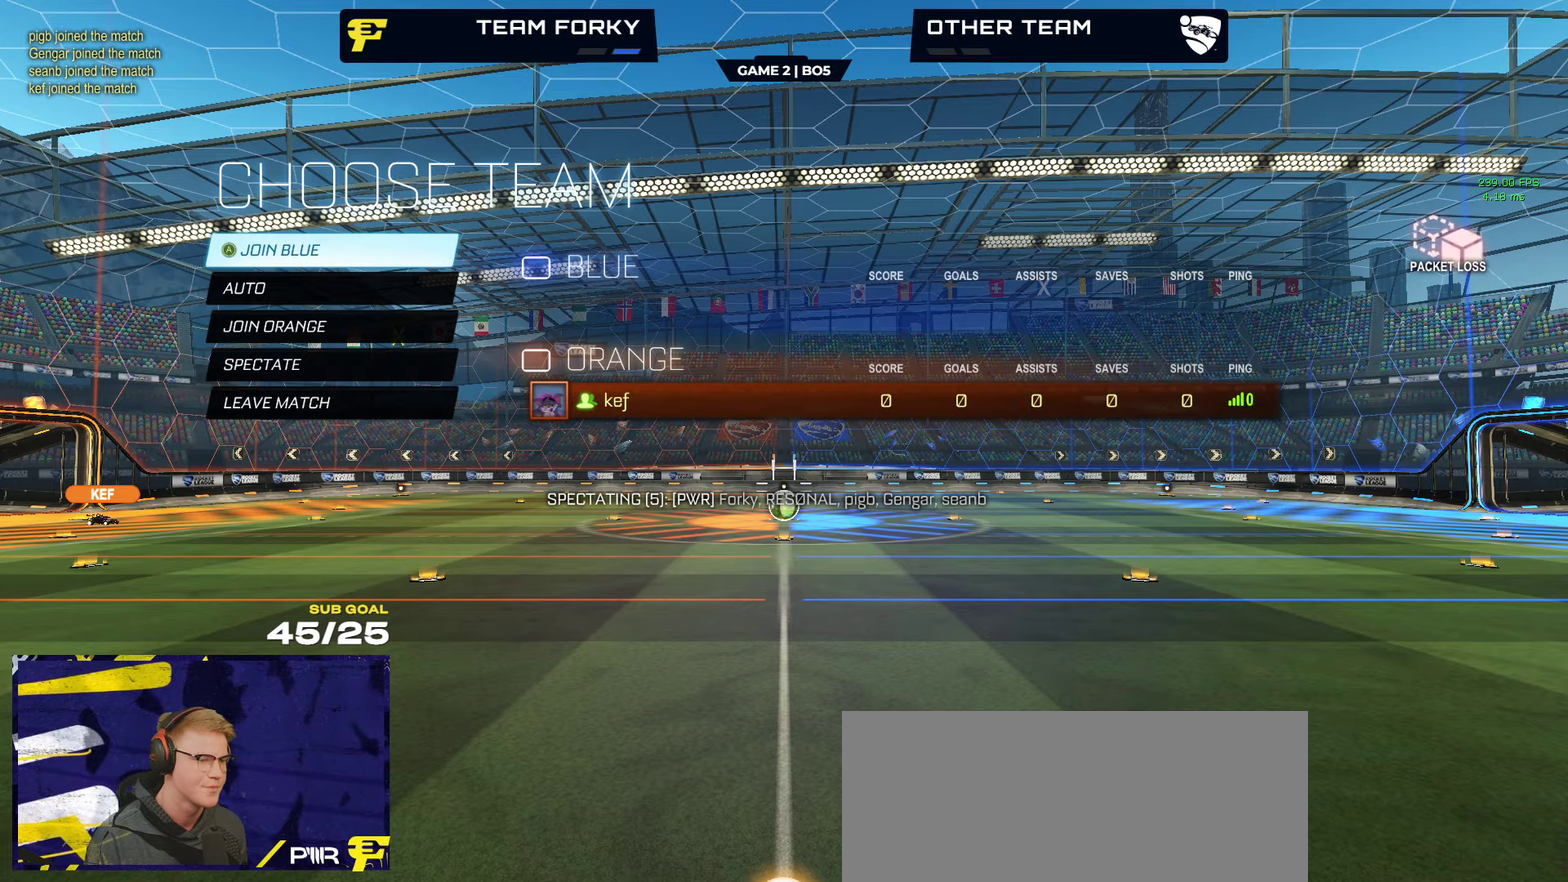
{"buttons": ["SELECT"], "left_stick": "center", "right_stick": "center", "events": [[50, "SELECT", "down"]]}